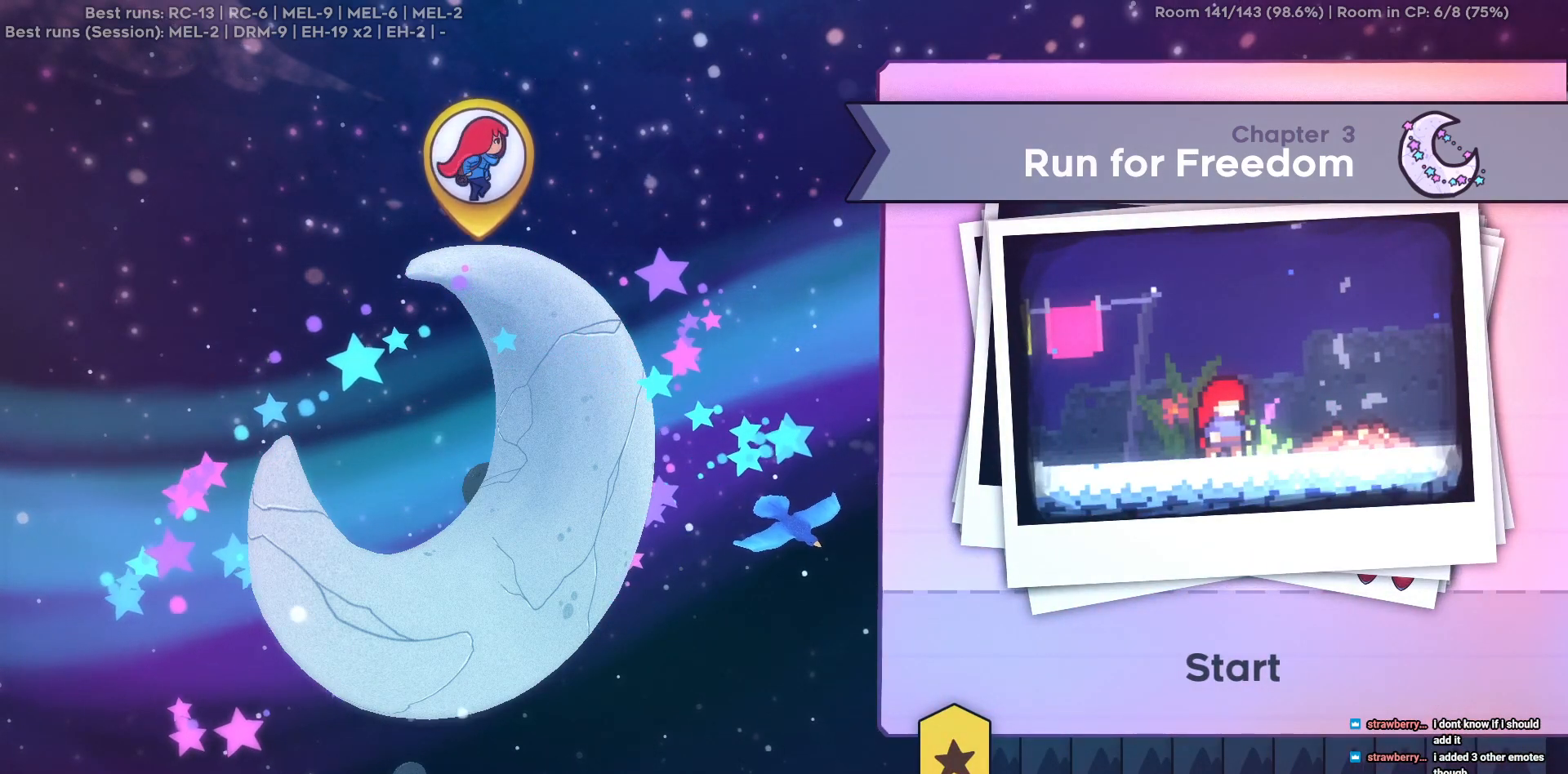
Gameplay with keyboard; each line is a JSON object with the keys held at the frame after it. "events" lists presses ("down") and releases ("up") of "a", "d", "s" and "w" between this image and that frame as [ms after this image, input, new state], when the widget could be followed in between. No other keys are recorded. Mouse input is not recorded.
{"keys": [], "events": [[234, "d", "down"], [317, "d", "up"]]}
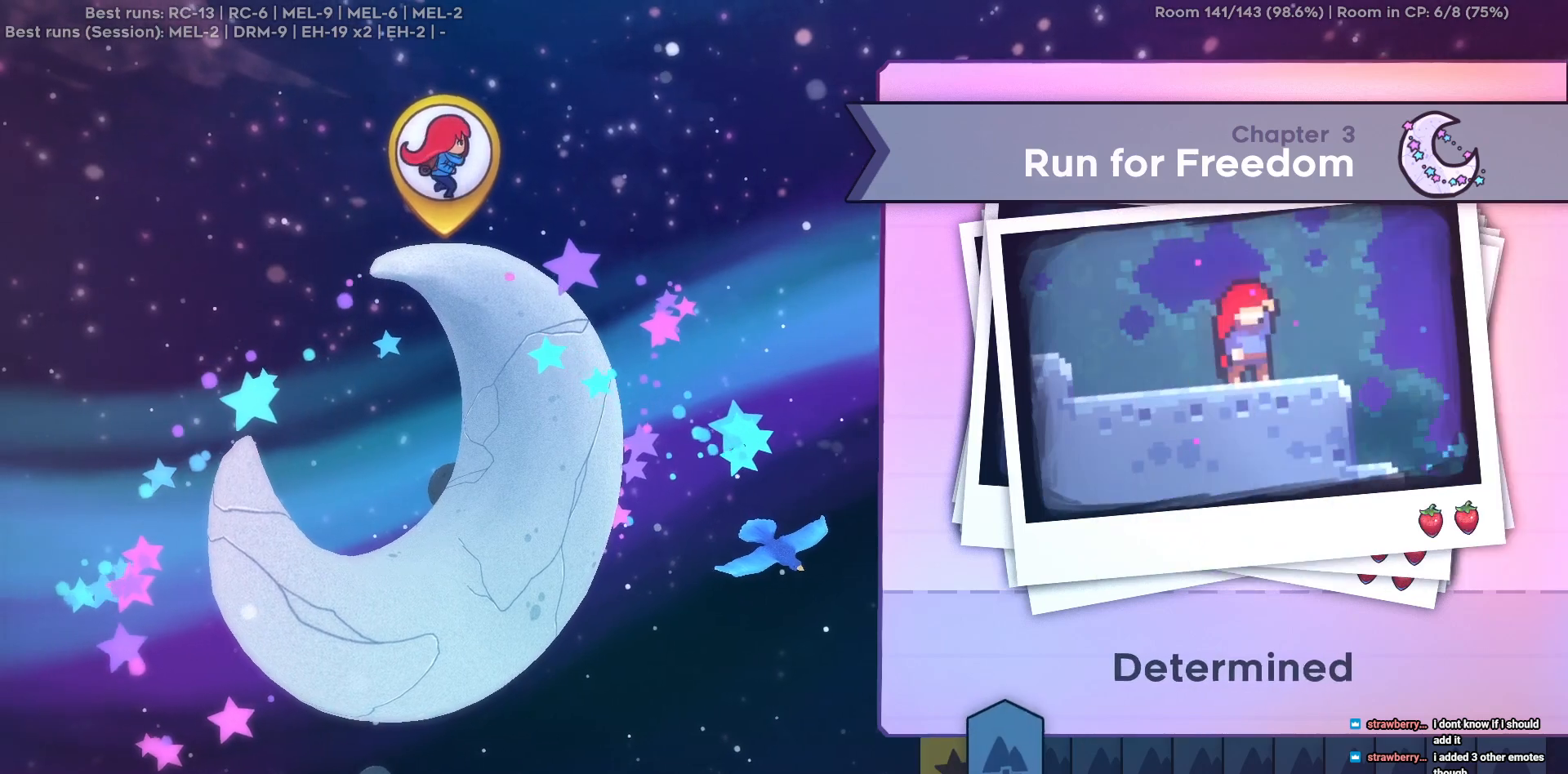
{"keys": ["d"], "events": [[384, "d", "down"]]}
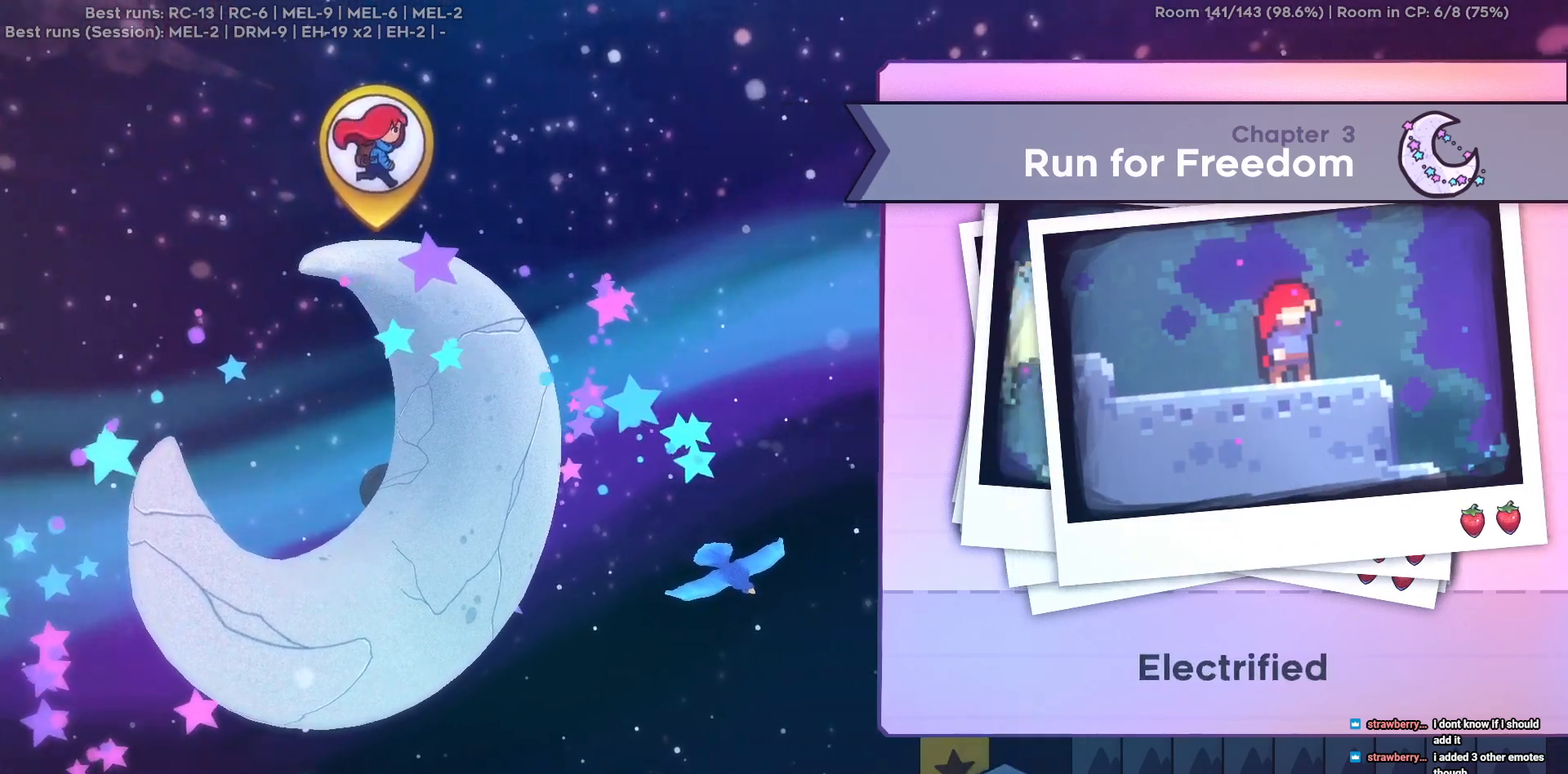
{"keys": [], "events": [[17, "d", "up"], [167, "a", "down"], [300, "a", "up"]]}
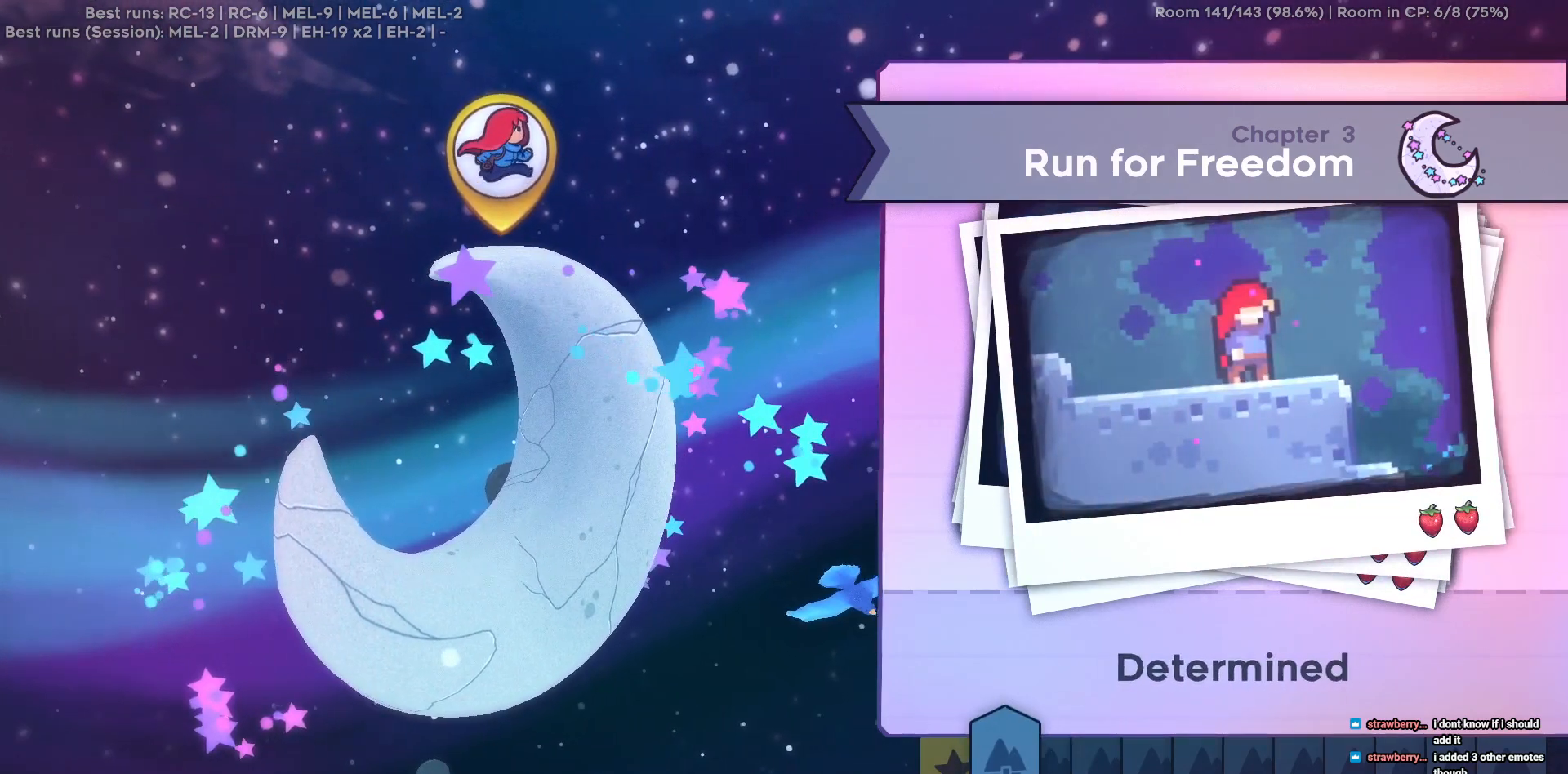
{"keys": ["a"], "events": [[134, "d", "down"], [267, "d", "up"], [417, "a", "down"]]}
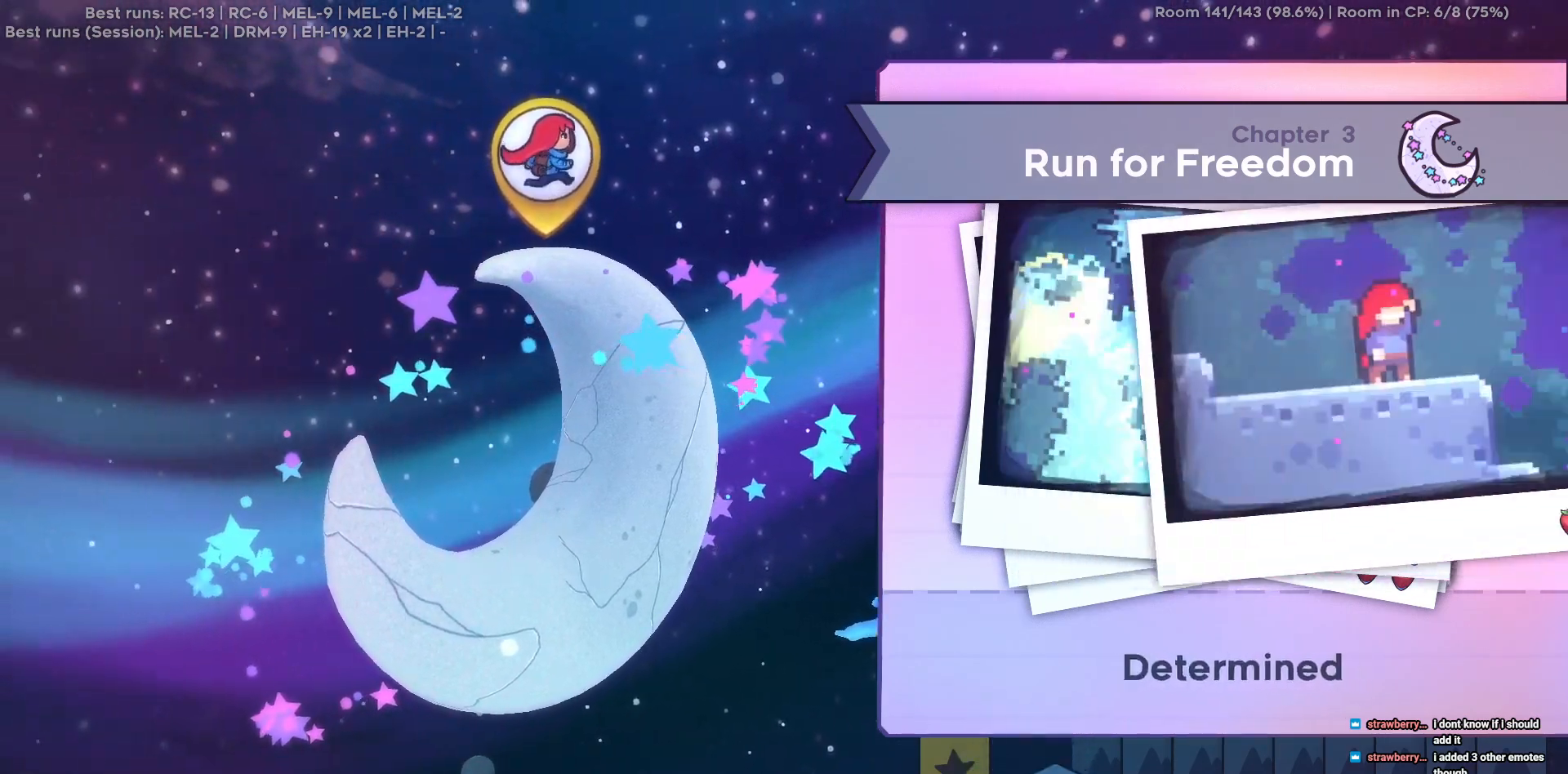
{"keys": [], "events": [[50, "a", "up"]]}
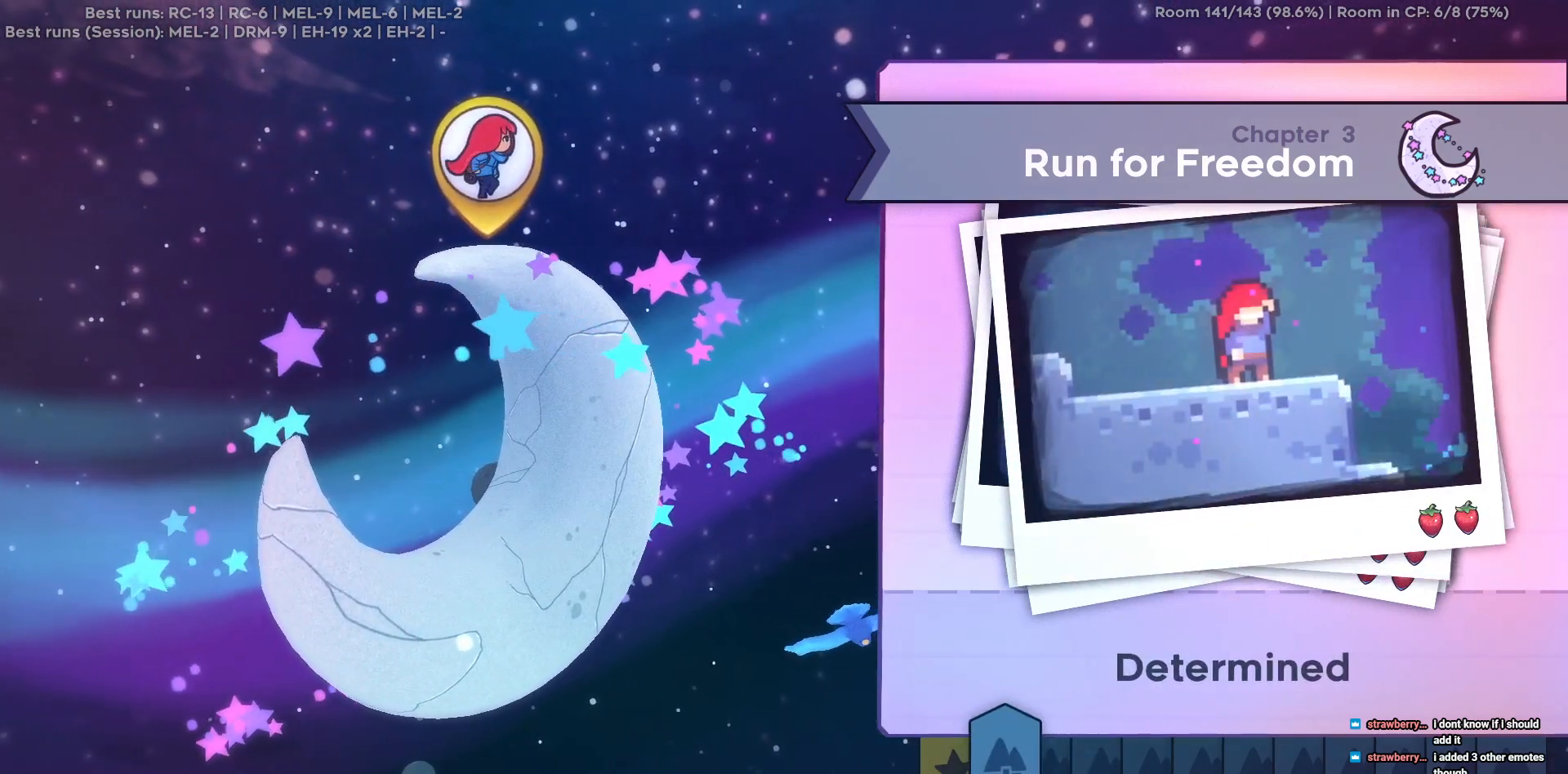
{"keys": [], "events": []}
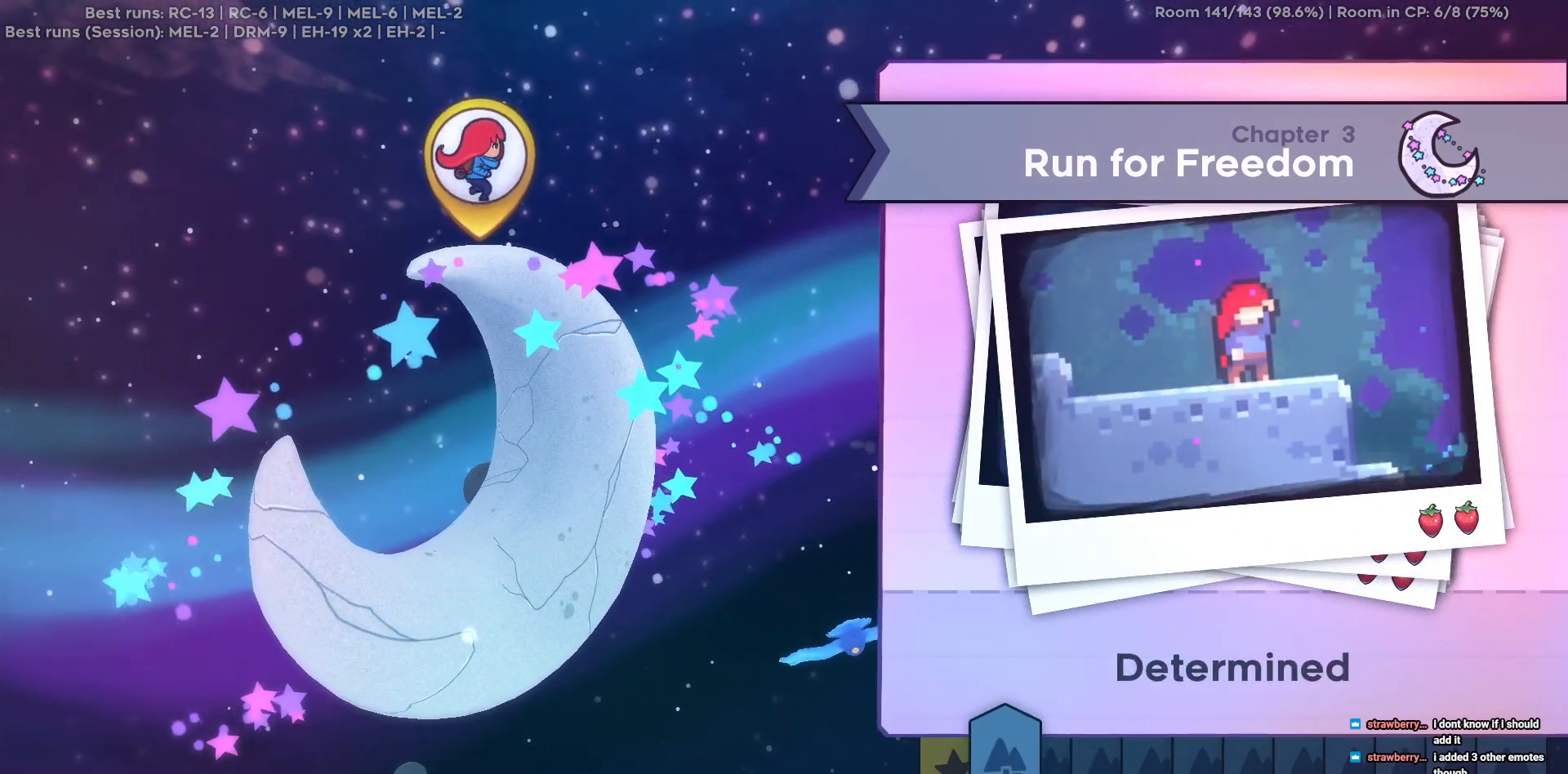
{"keys": [], "events": []}
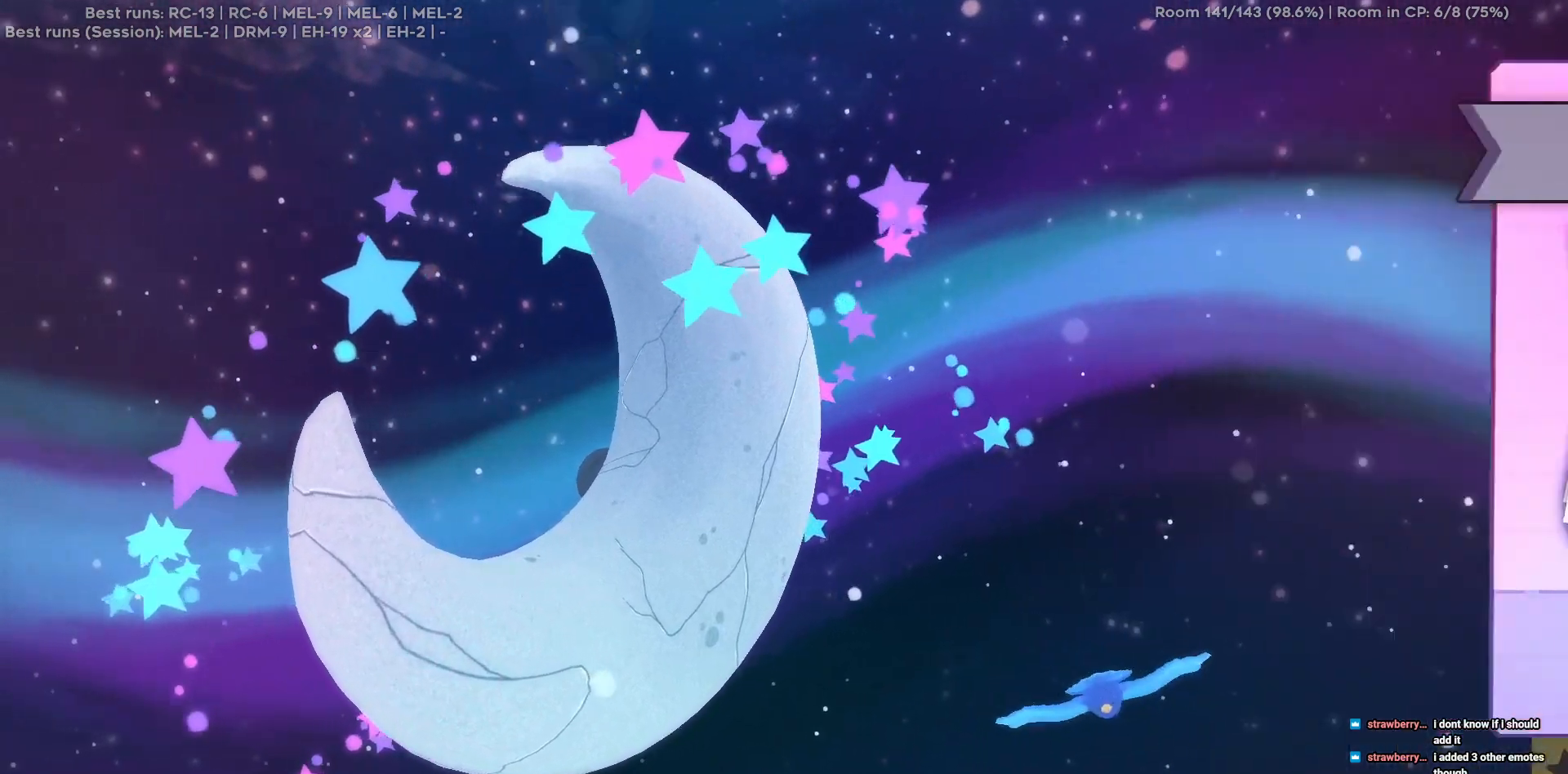
{"keys": [], "events": []}
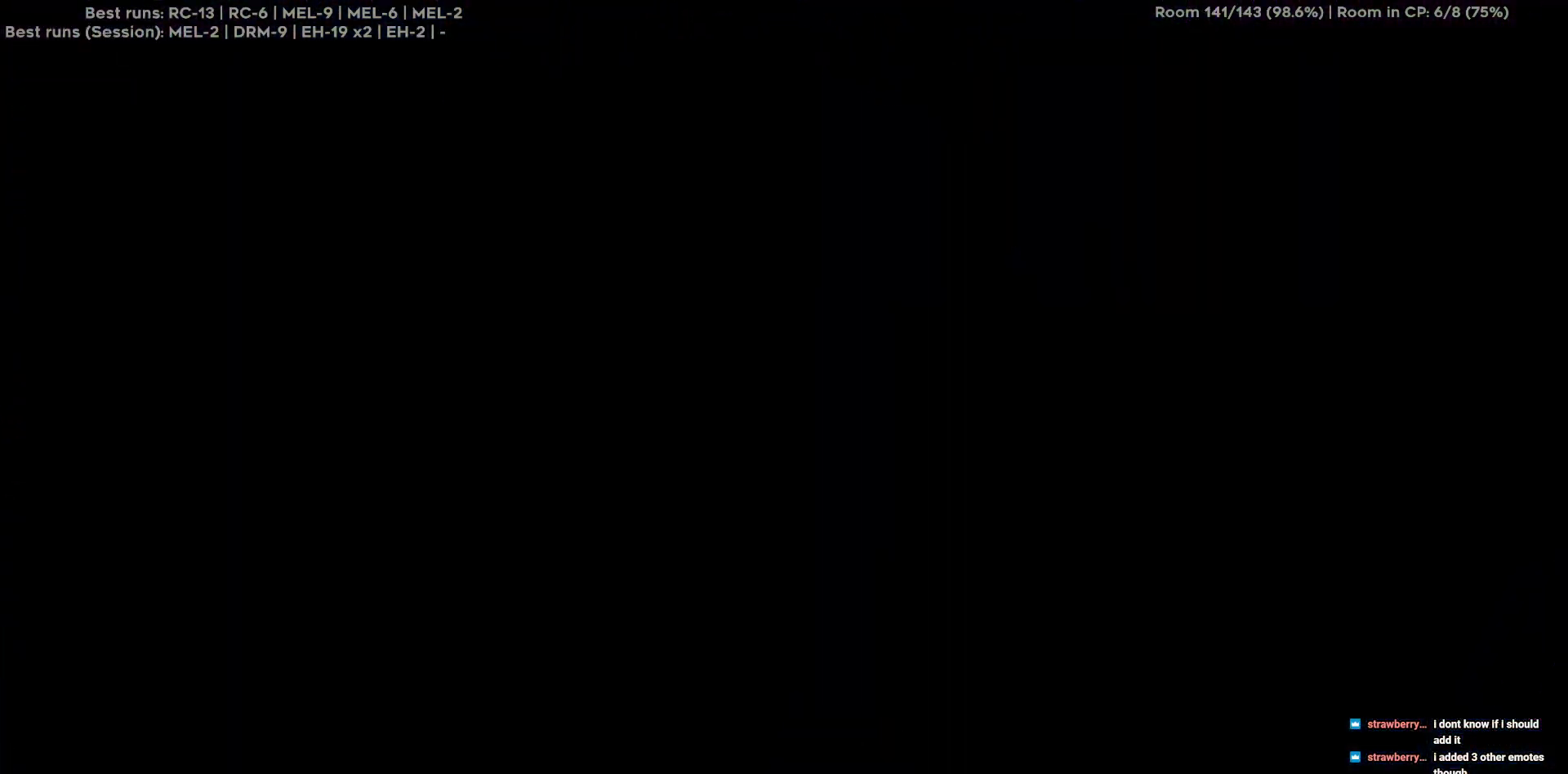
{"keys": [], "events": []}
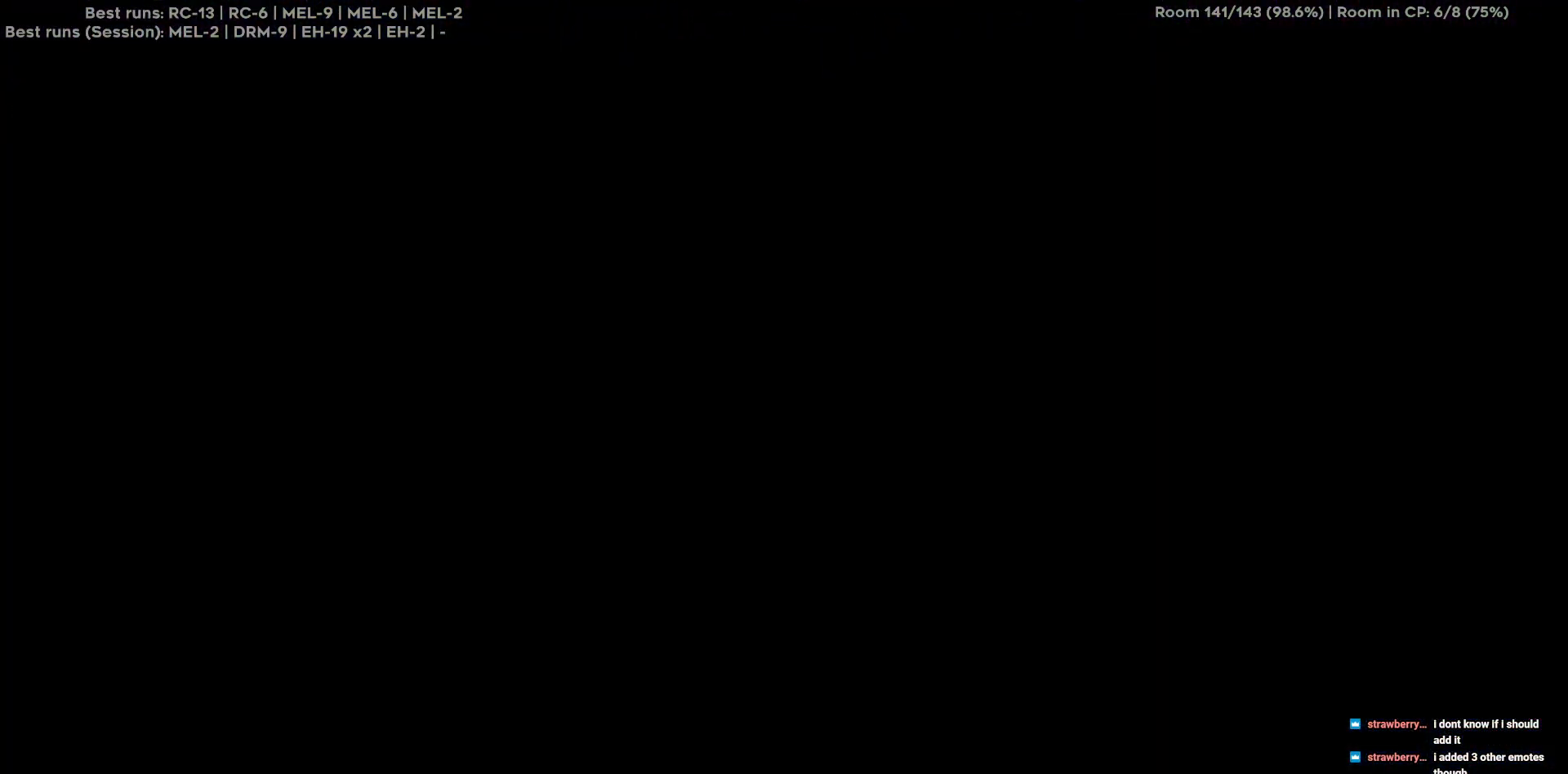
{"keys": [], "events": []}
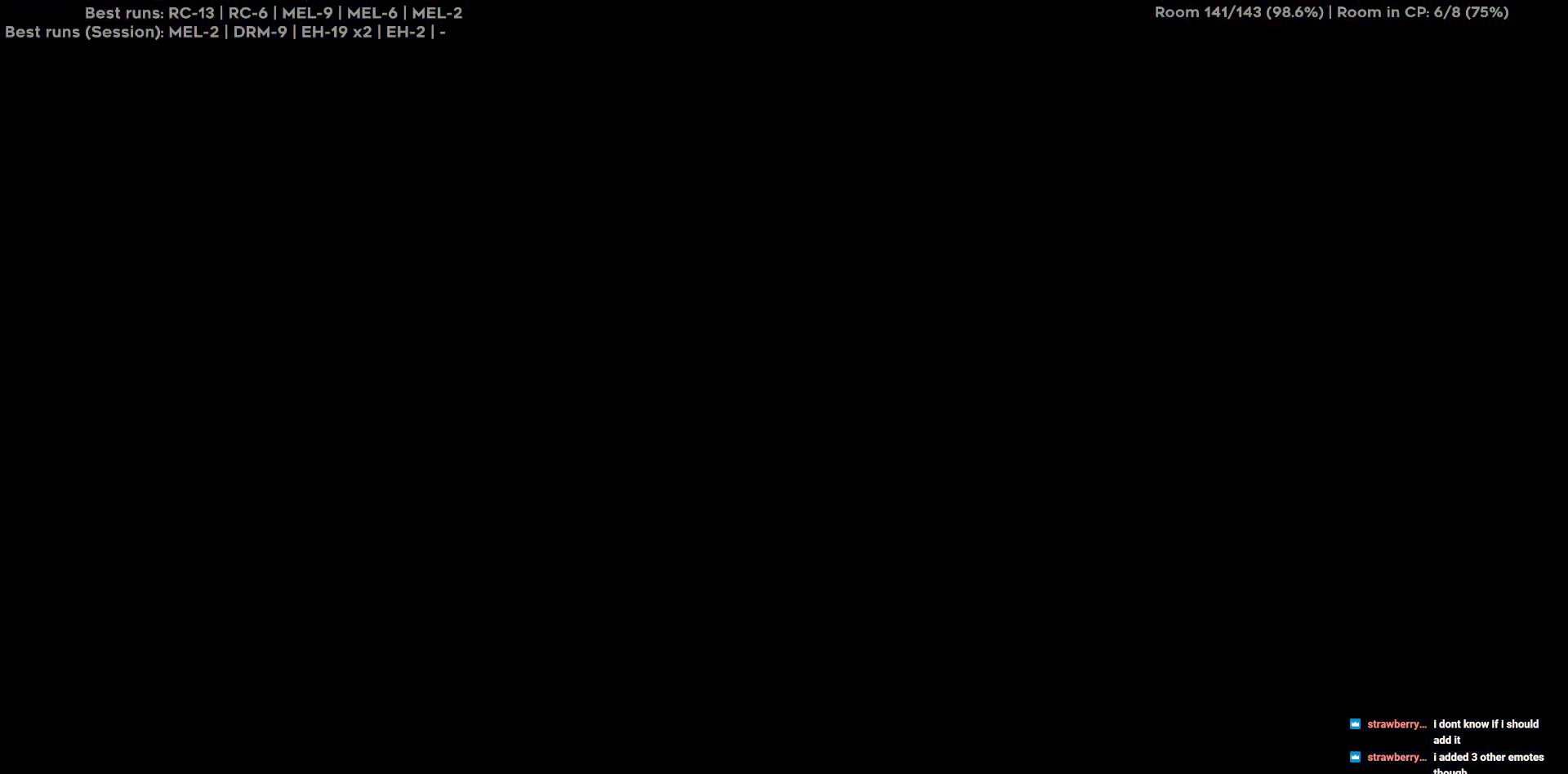
{"keys": [], "events": []}
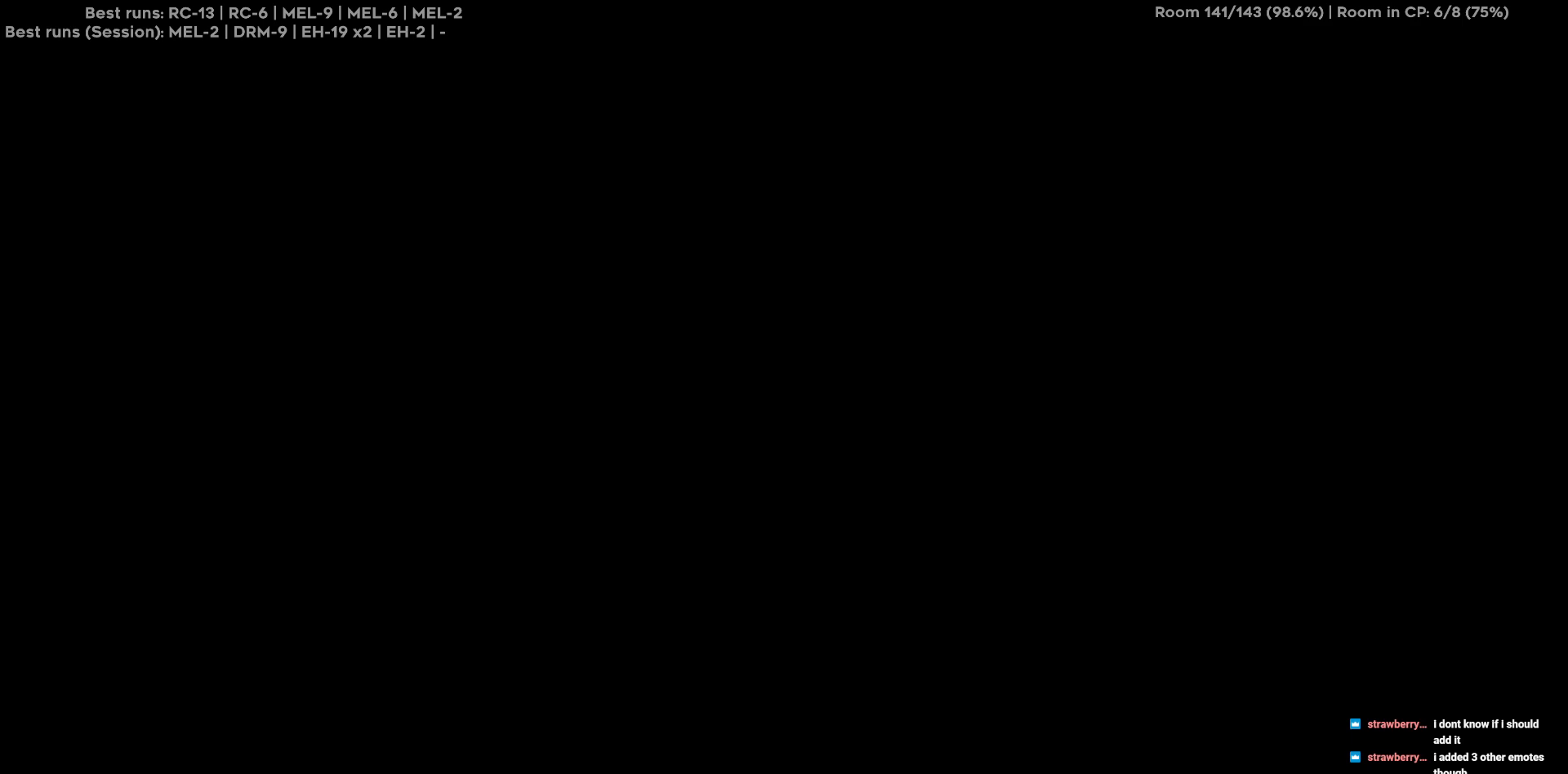
{"keys": ["s"], "events": [[500, "s", "down"]]}
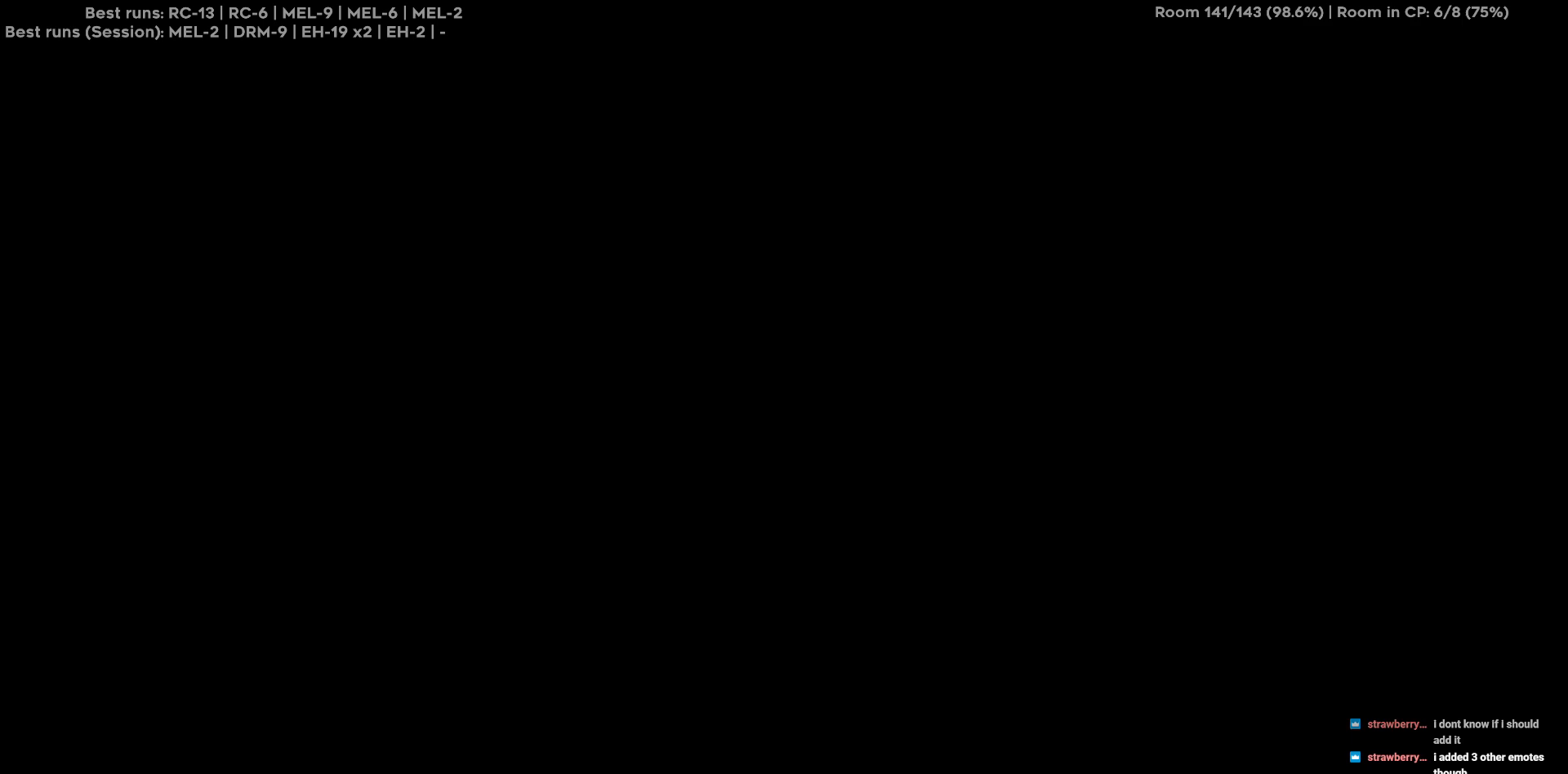
{"keys": [], "events": [[84, "s", "up"], [284, "s", "down"], [317, "s", "up"]]}
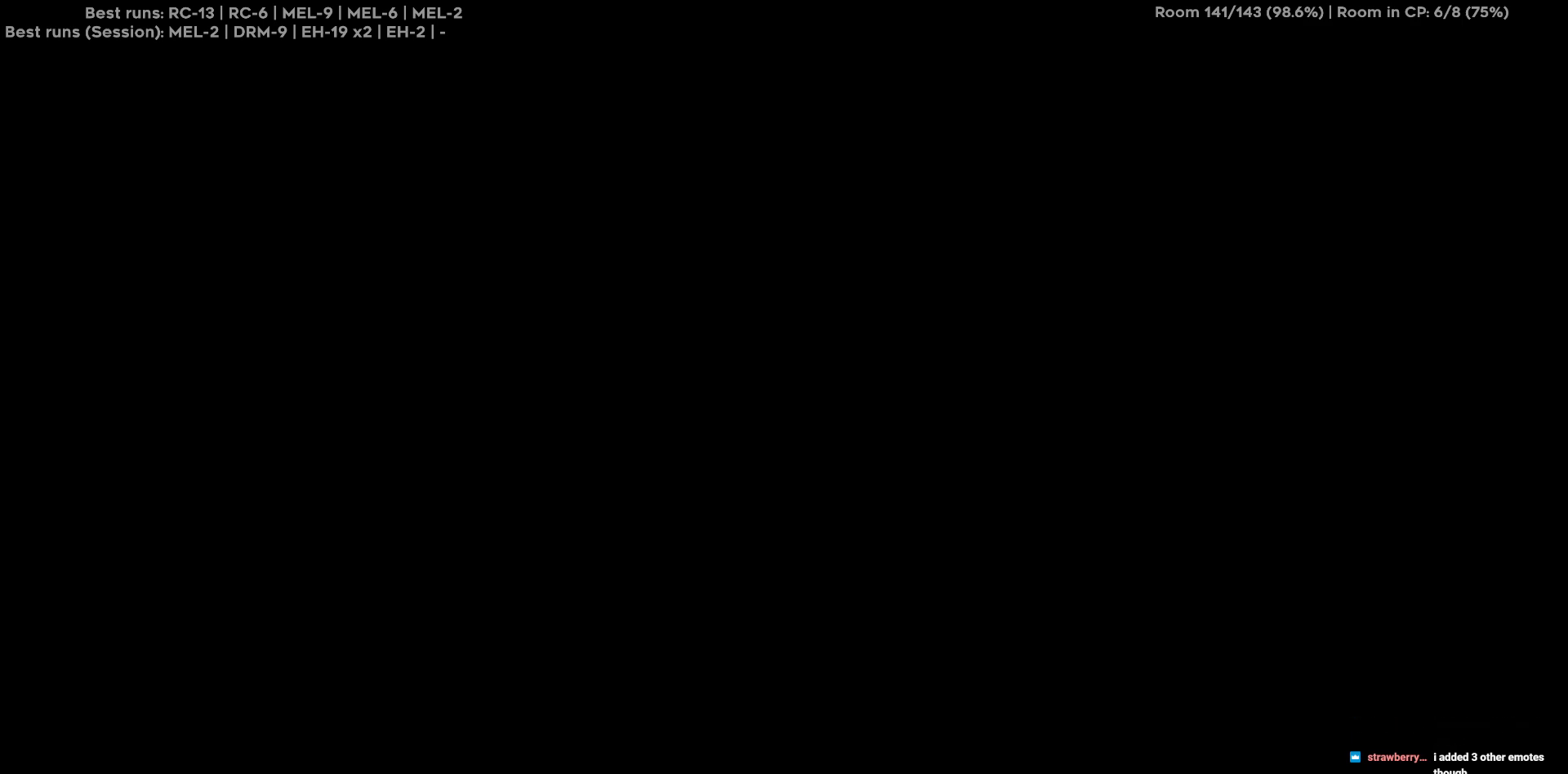
{"keys": [], "events": [[50, "s", "down"], [100, "s", "up"], [384, "s", "down"], [434, "s", "up"]]}
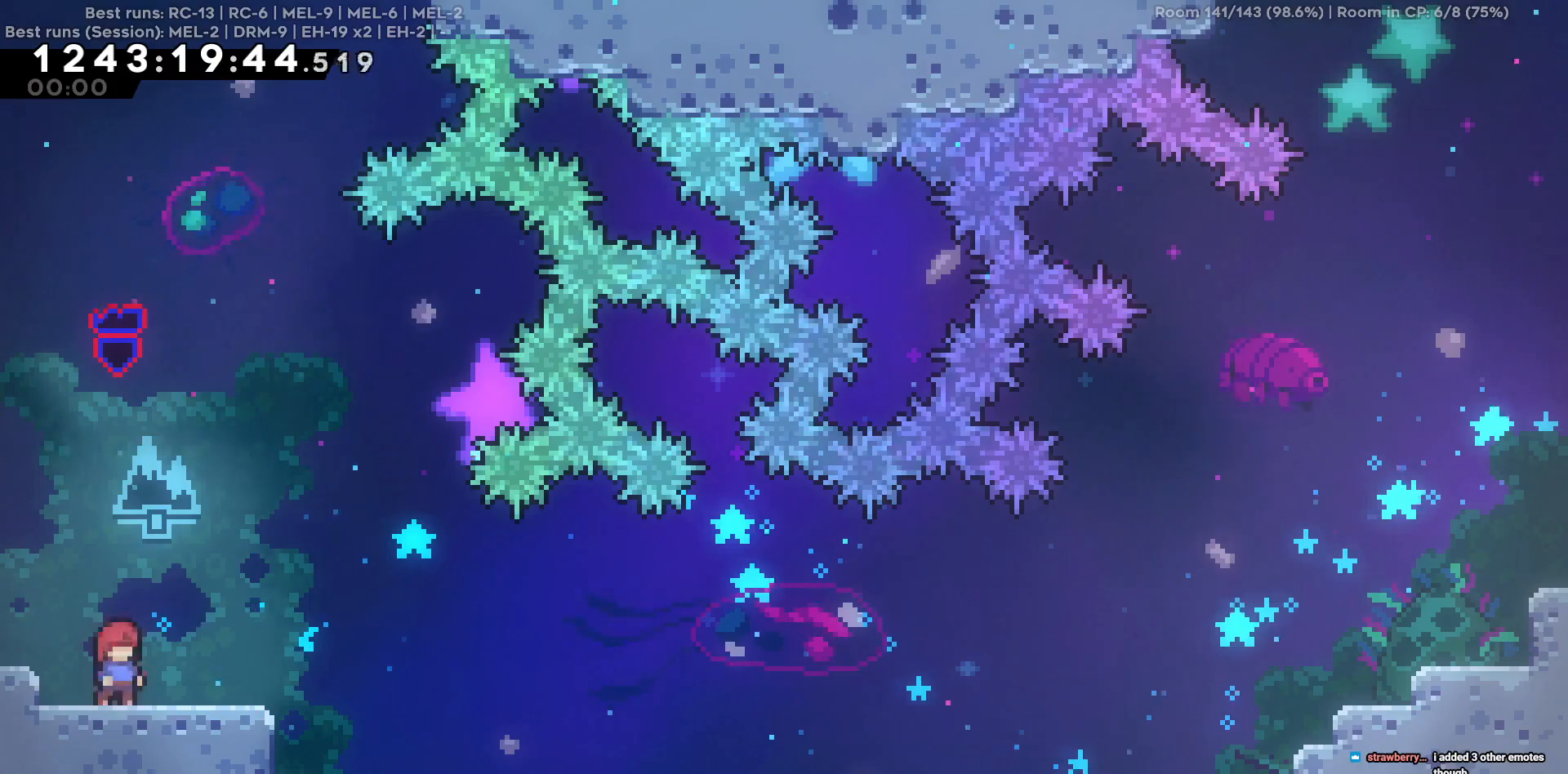
{"keys": [], "events": [[117, "s", "down"], [217, "s", "up"], [400, "s", "down"], [450, "s", "up"]]}
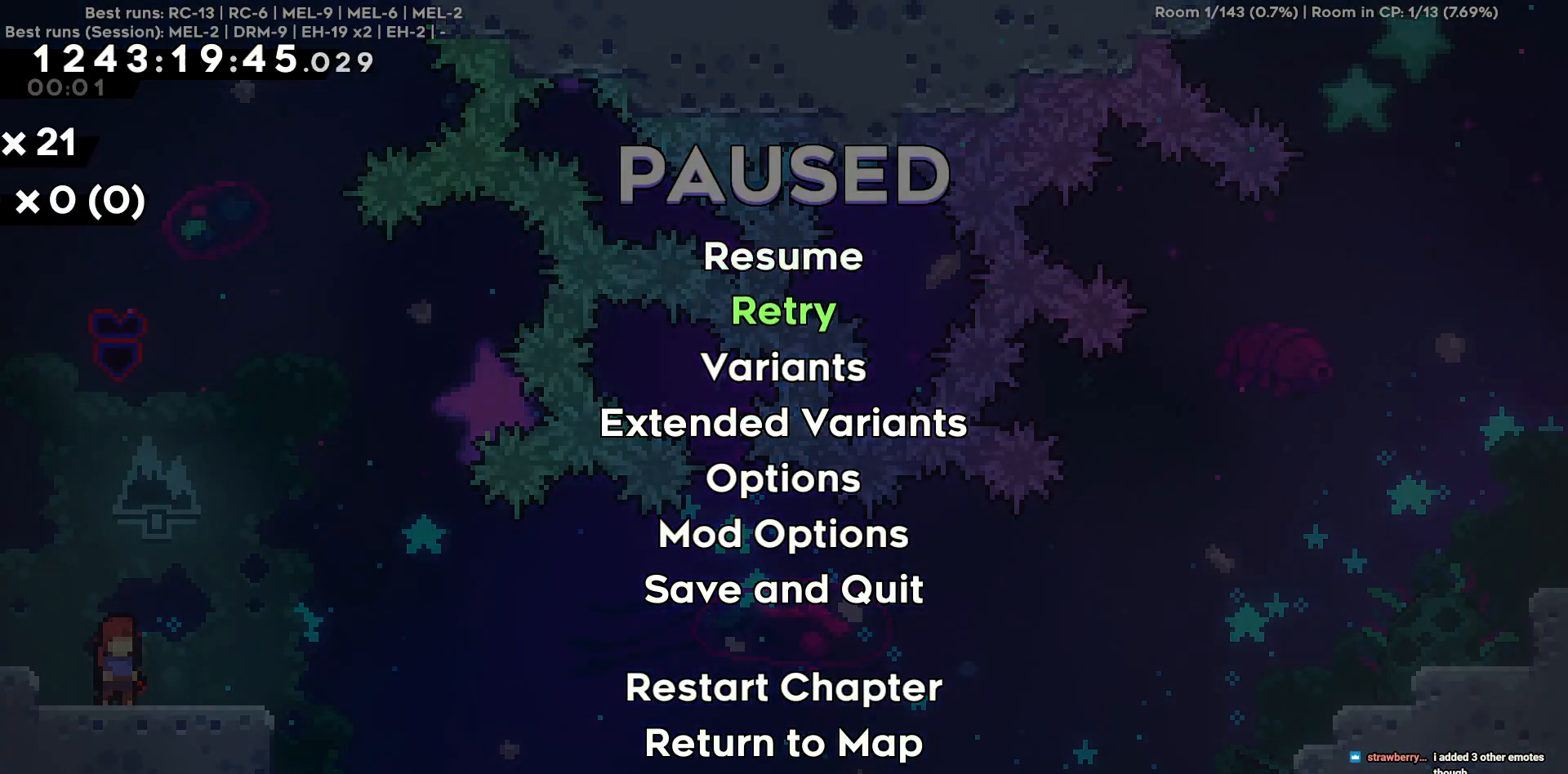
{"keys": [], "events": [[84, "s", "down"], [134, "s", "up"], [234, "s", "down"], [317, "s", "up"], [417, "s", "down"], [467, "s", "up"]]}
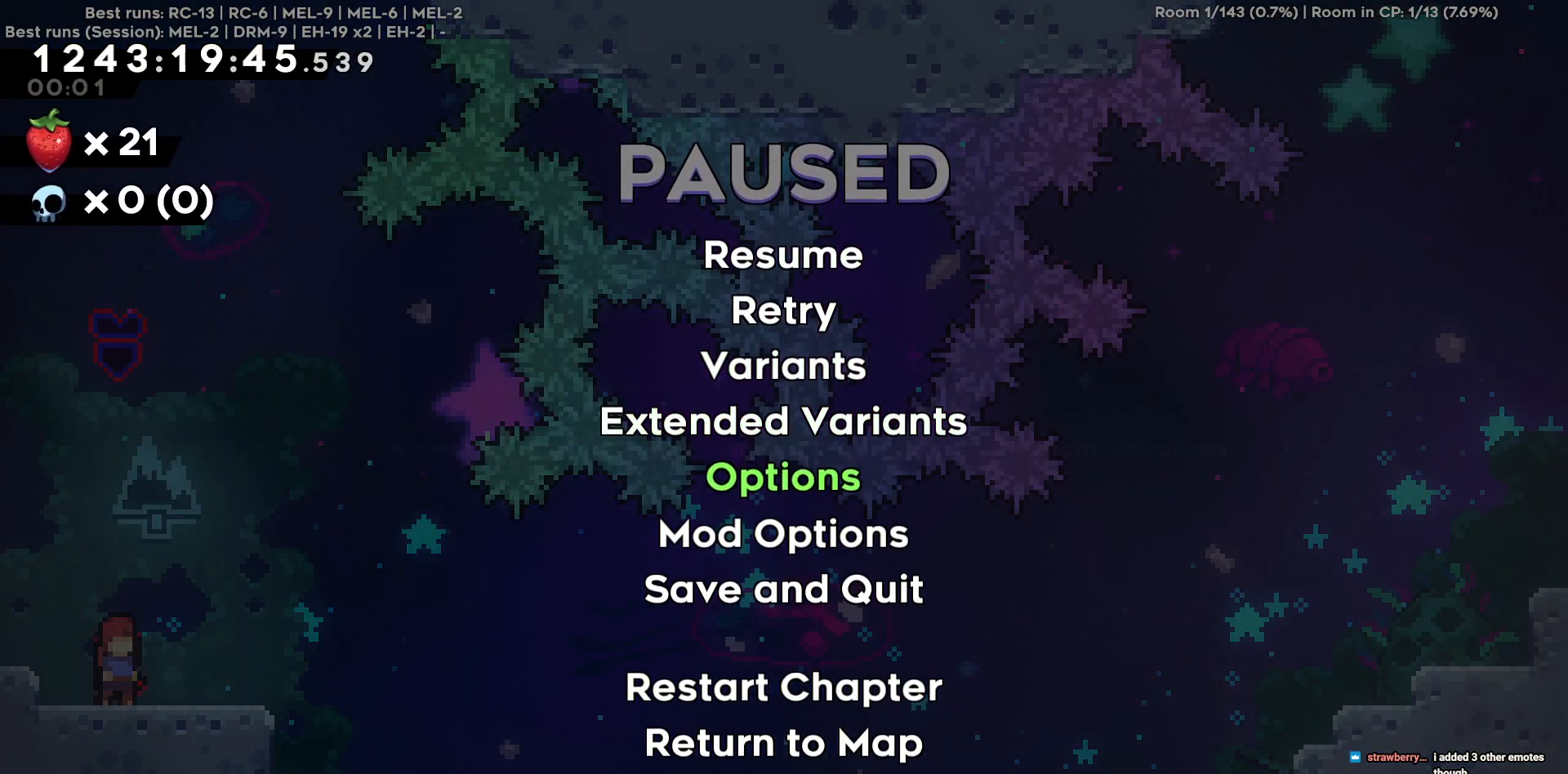
{"keys": ["w"], "events": [[50, "s", "down"], [150, "s", "up"], [484, "w", "down"]]}
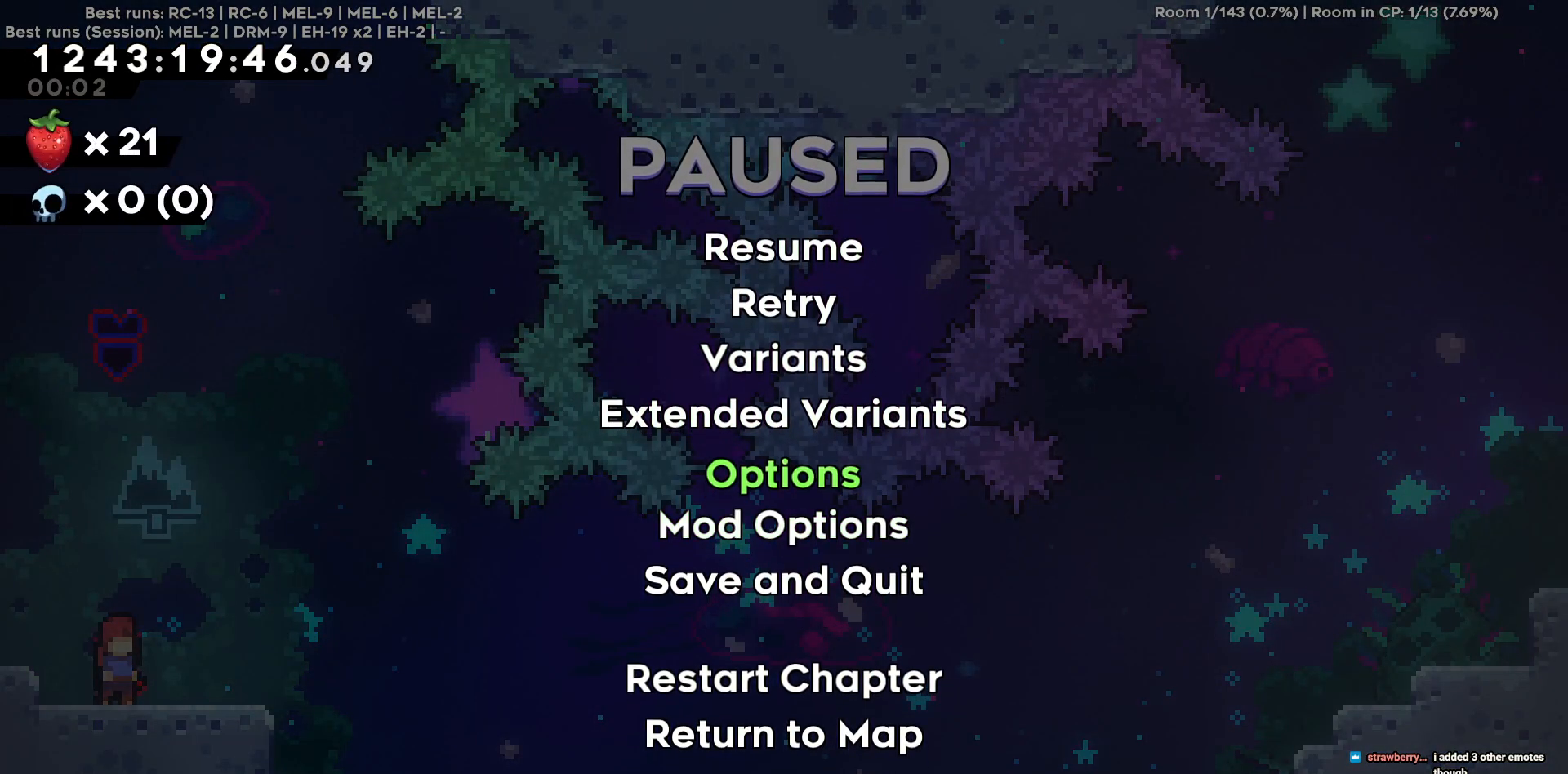
{"keys": ["w"], "events": [[67, "w", "up"], [267, "w", "down"], [350, "w", "up"], [450, "w", "down"]]}
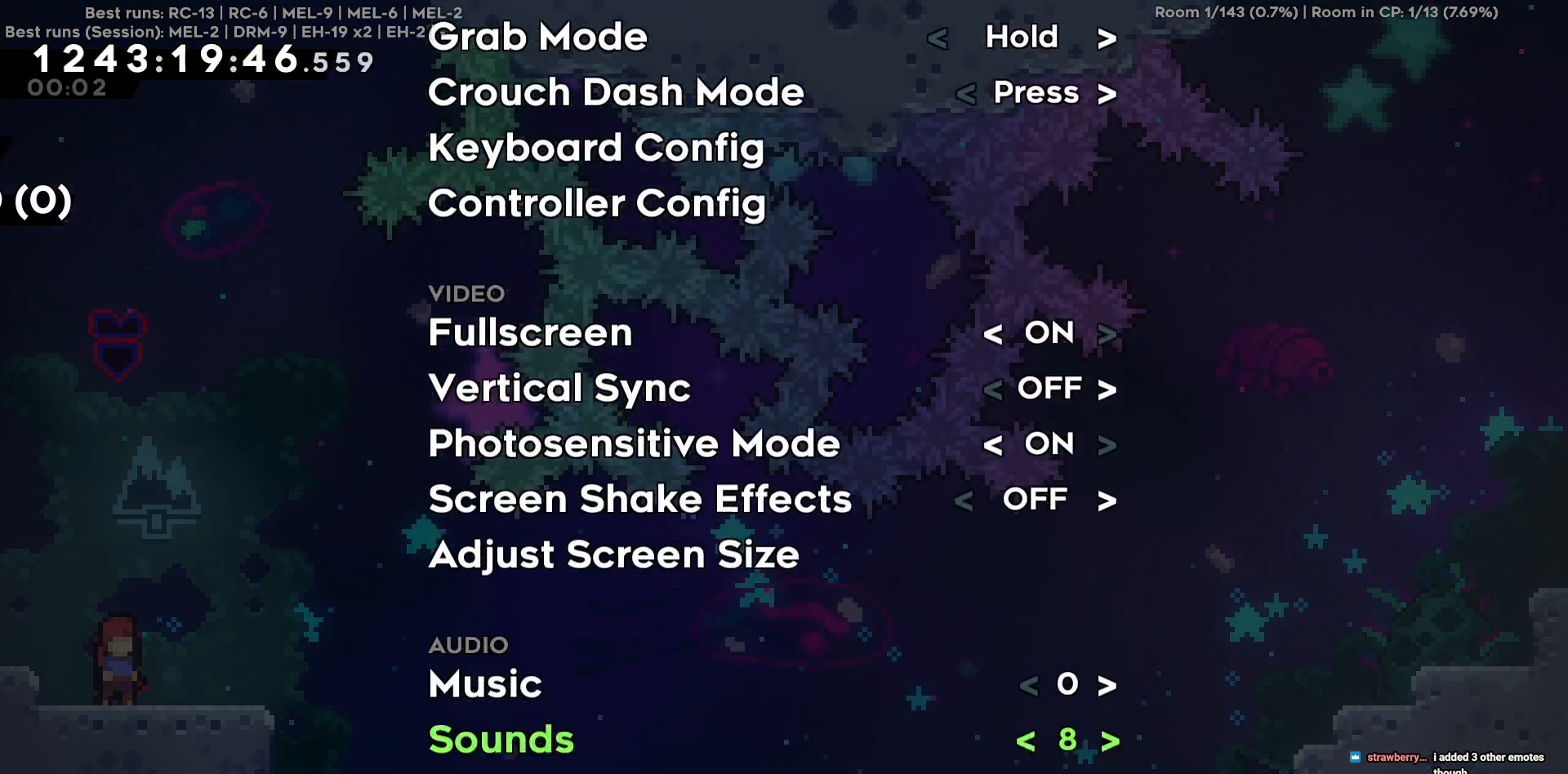
{"keys": [], "events": [[34, "w", "up"], [134, "w", "down"], [234, "w", "up"], [367, "s", "down"], [467, "s", "up"]]}
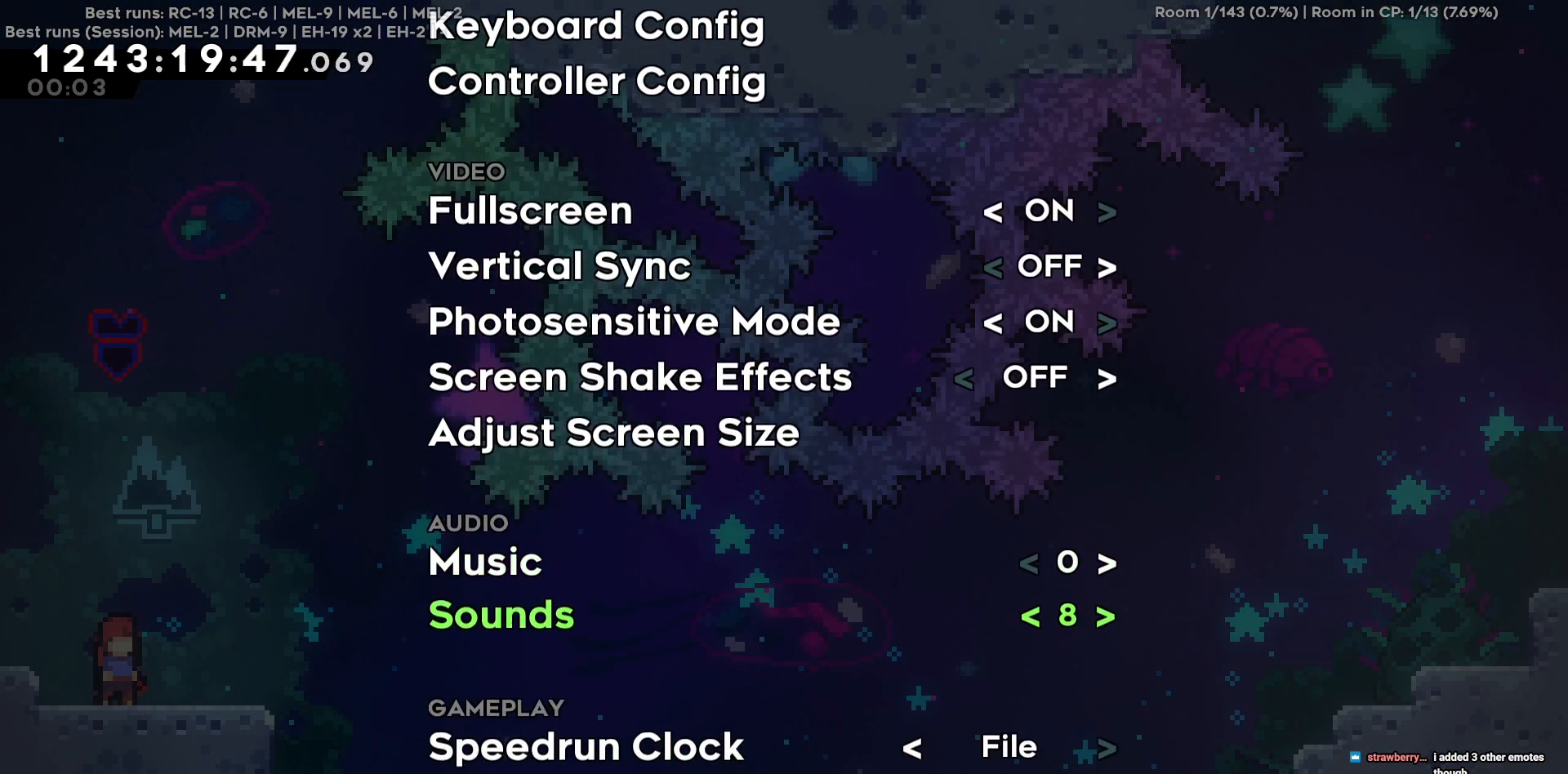
{"keys": [], "events": [[50, "a", "down"], [100, "a", "up"], [200, "a", "down"], [284, "a", "up"], [384, "a", "down"], [434, "a", "up"]]}
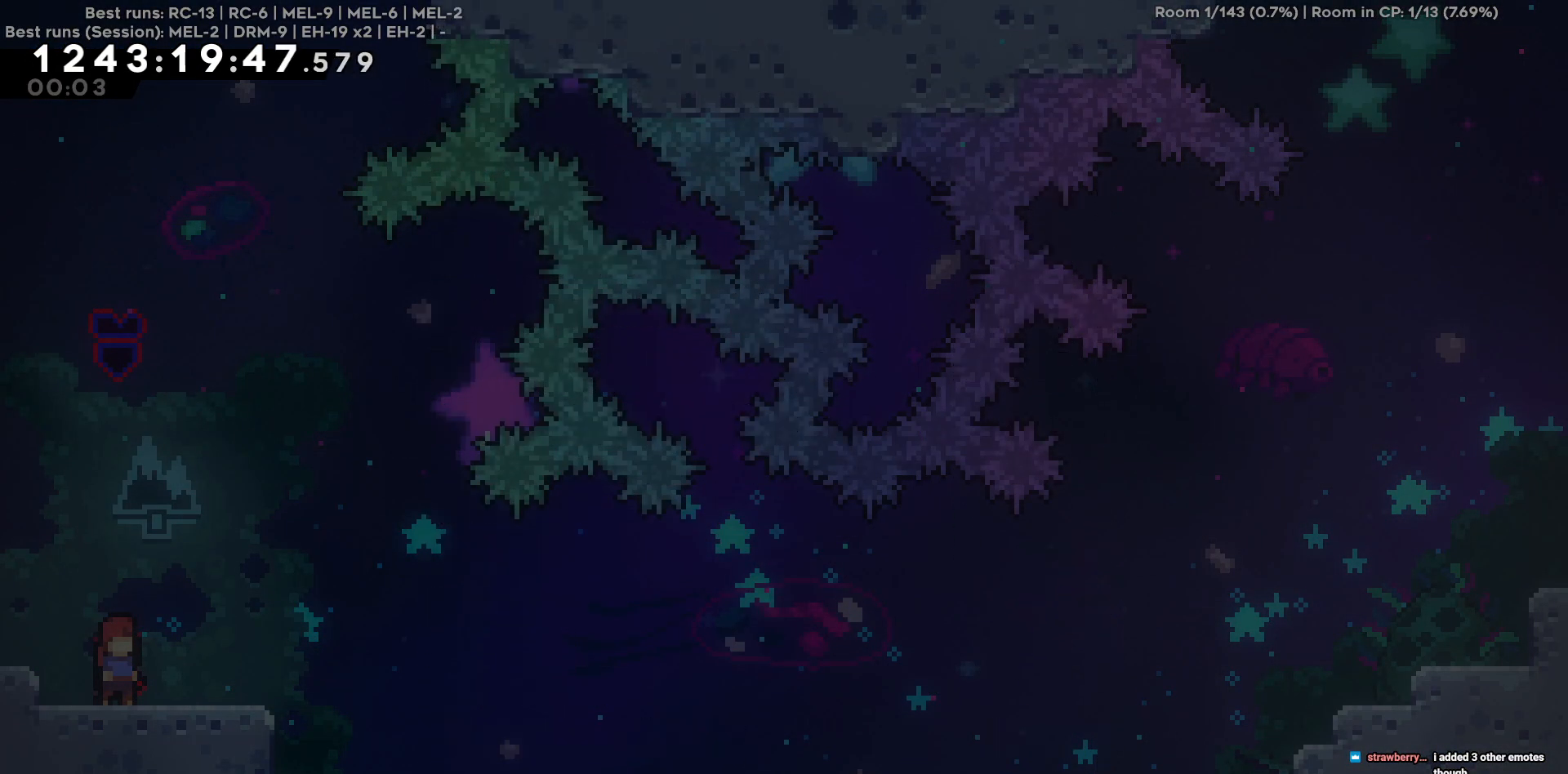
{"keys": [], "events": []}
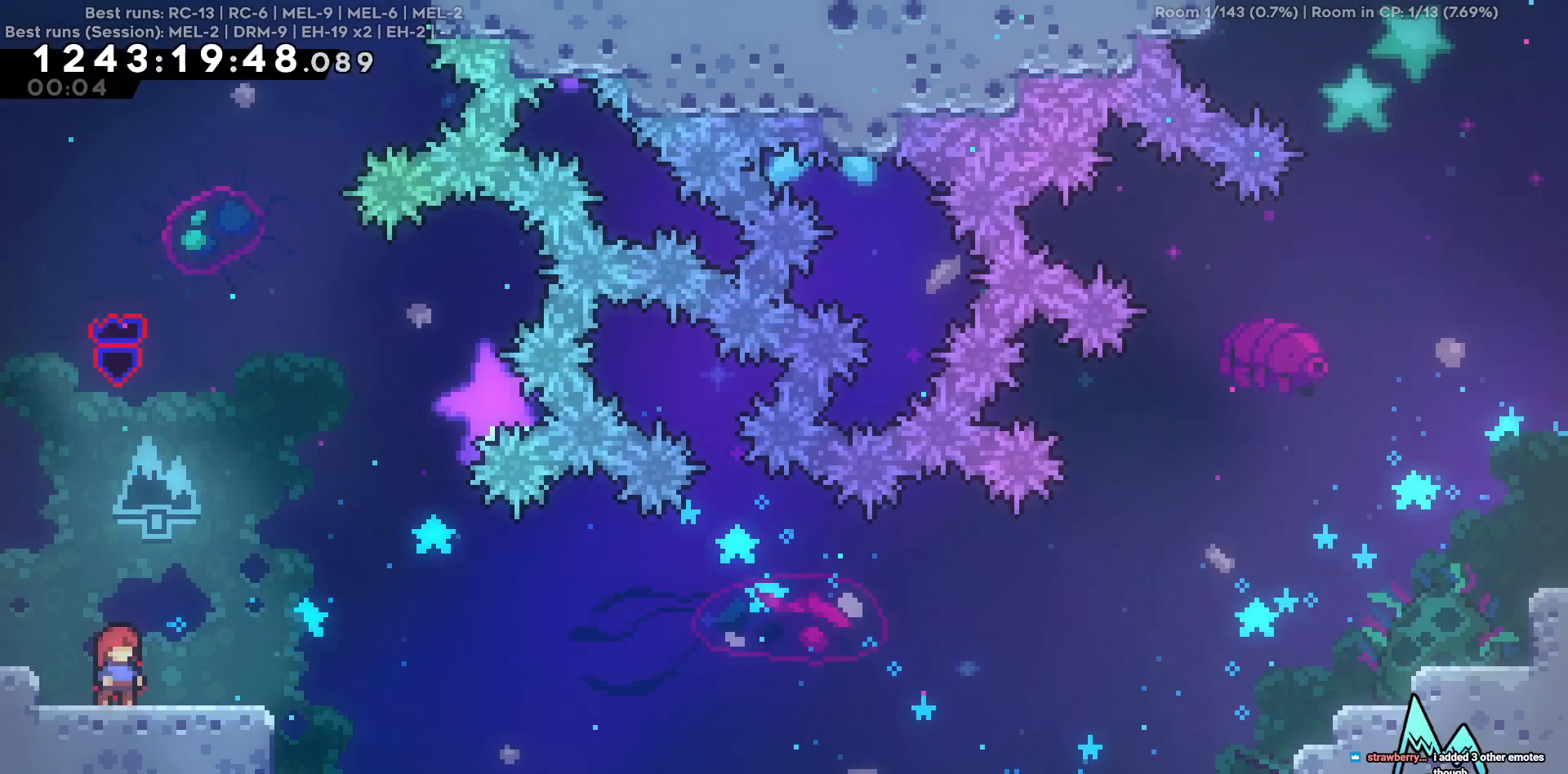
{"keys": ["d"], "events": [[134, "w", "down"], [367, "w", "up"], [467, "d", "down"]]}
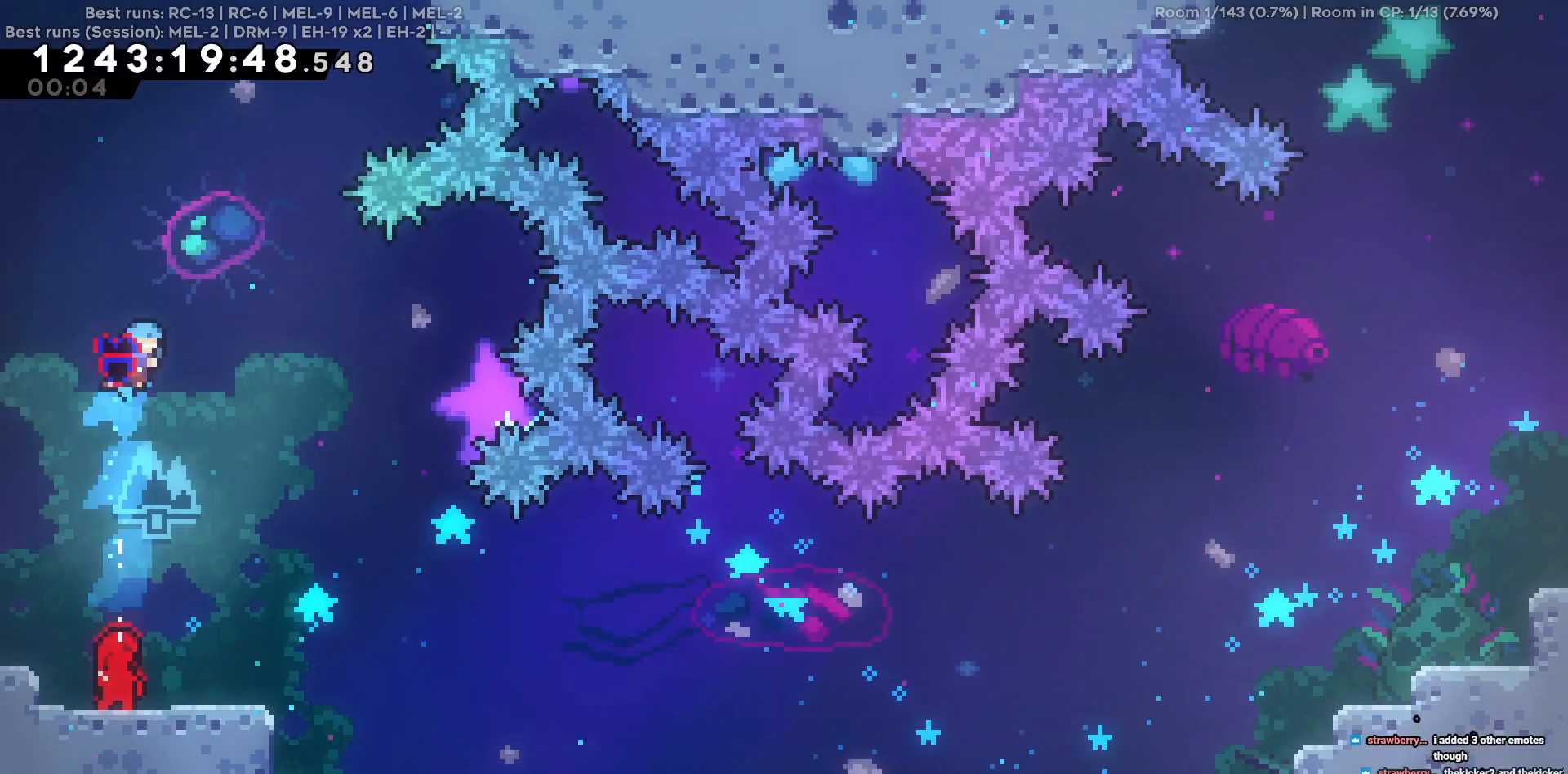
{"keys": ["s"], "events": [[50, "d", "up"], [50, "s", "down"]]}
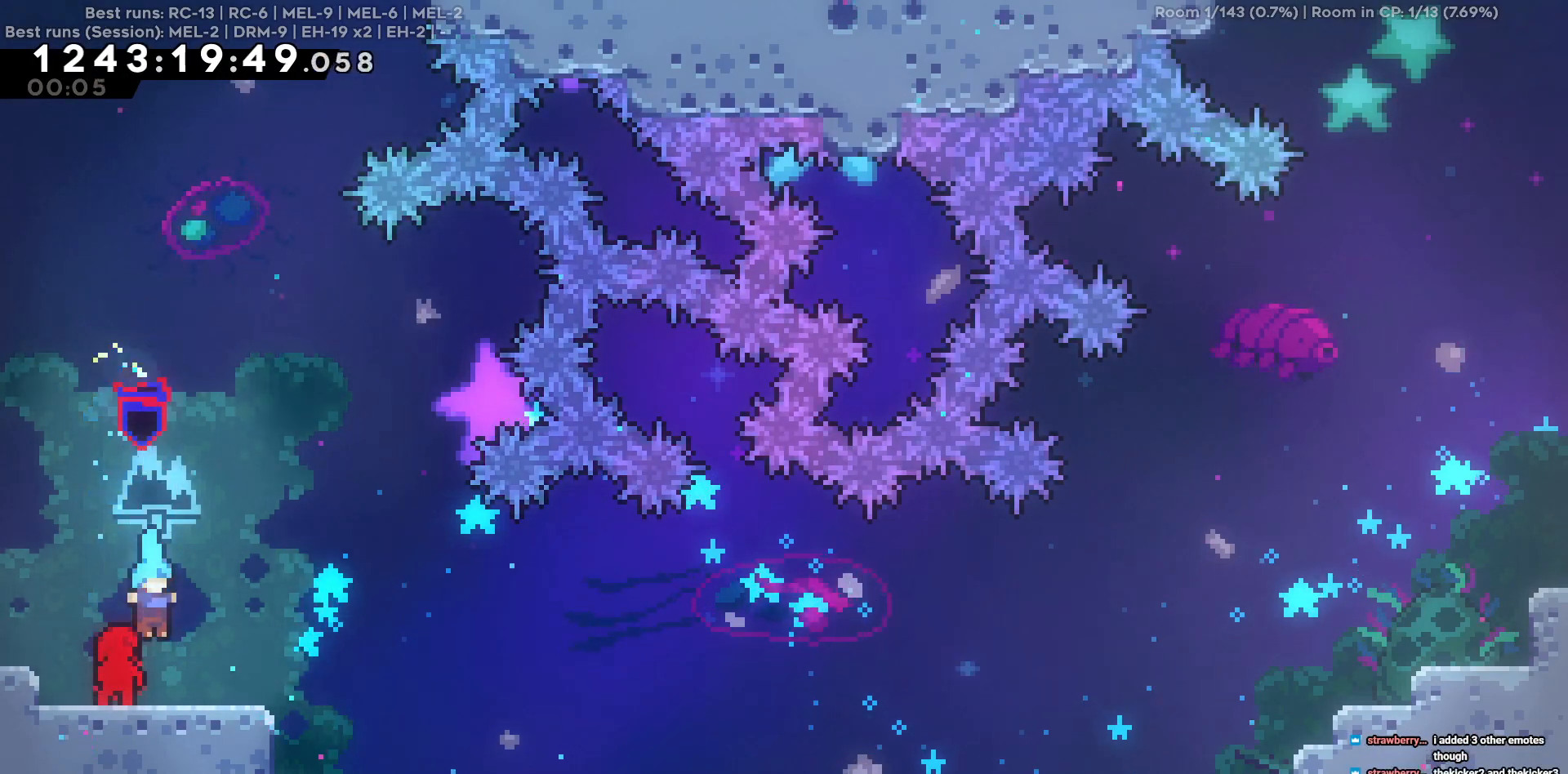
{"keys": ["d"], "events": [[67, "d", "down"], [450, "s", "up"]]}
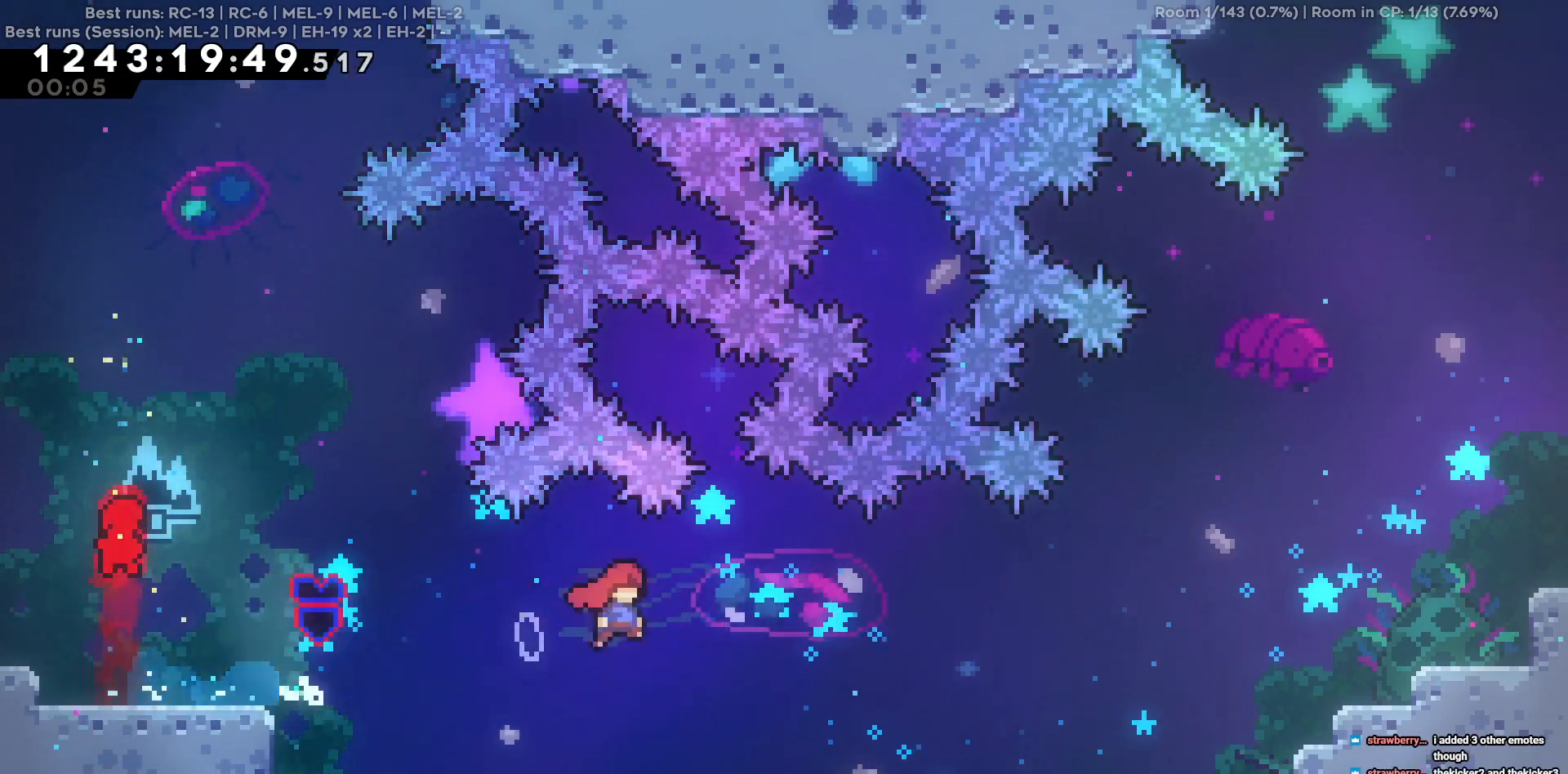
{"keys": ["d", "w"], "events": [[84, "w", "down"]]}
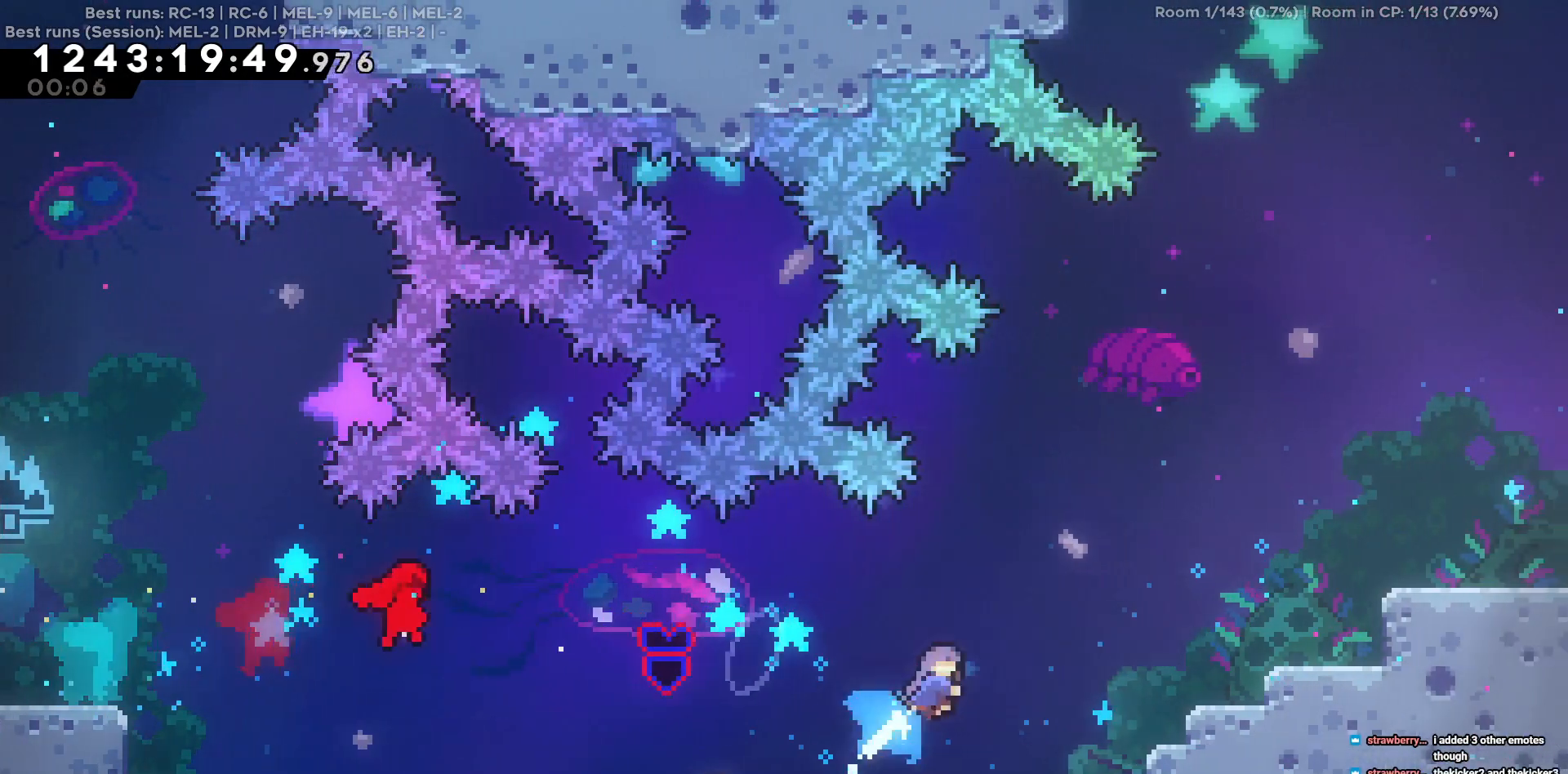
{"keys": [], "events": [[50, "w", "up"], [484, "d", "up"]]}
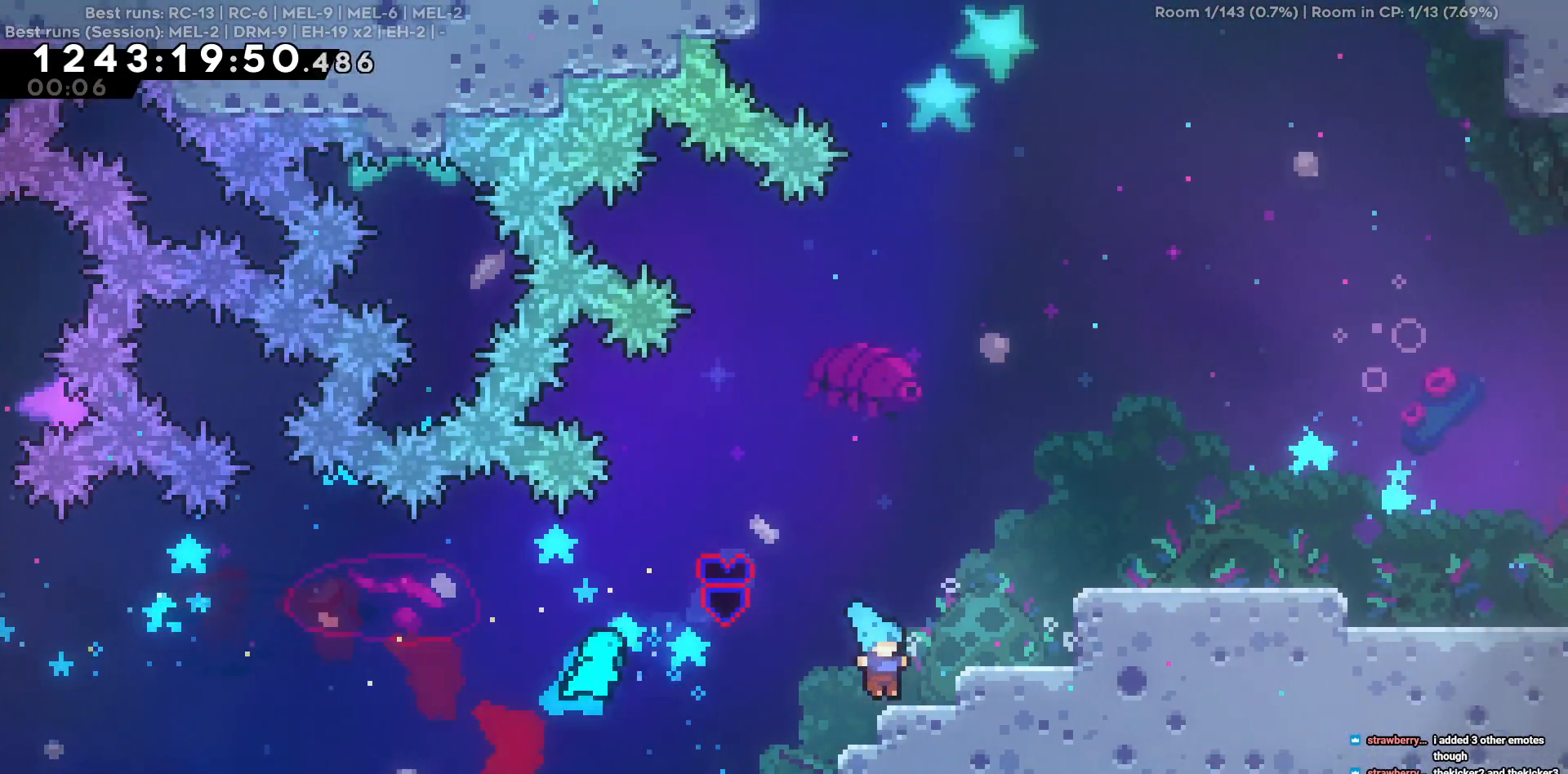
{"keys": [], "events": [[67, "d", "down"], [67, "w", "down"], [267, "w", "up"], [500, "d", "up"]]}
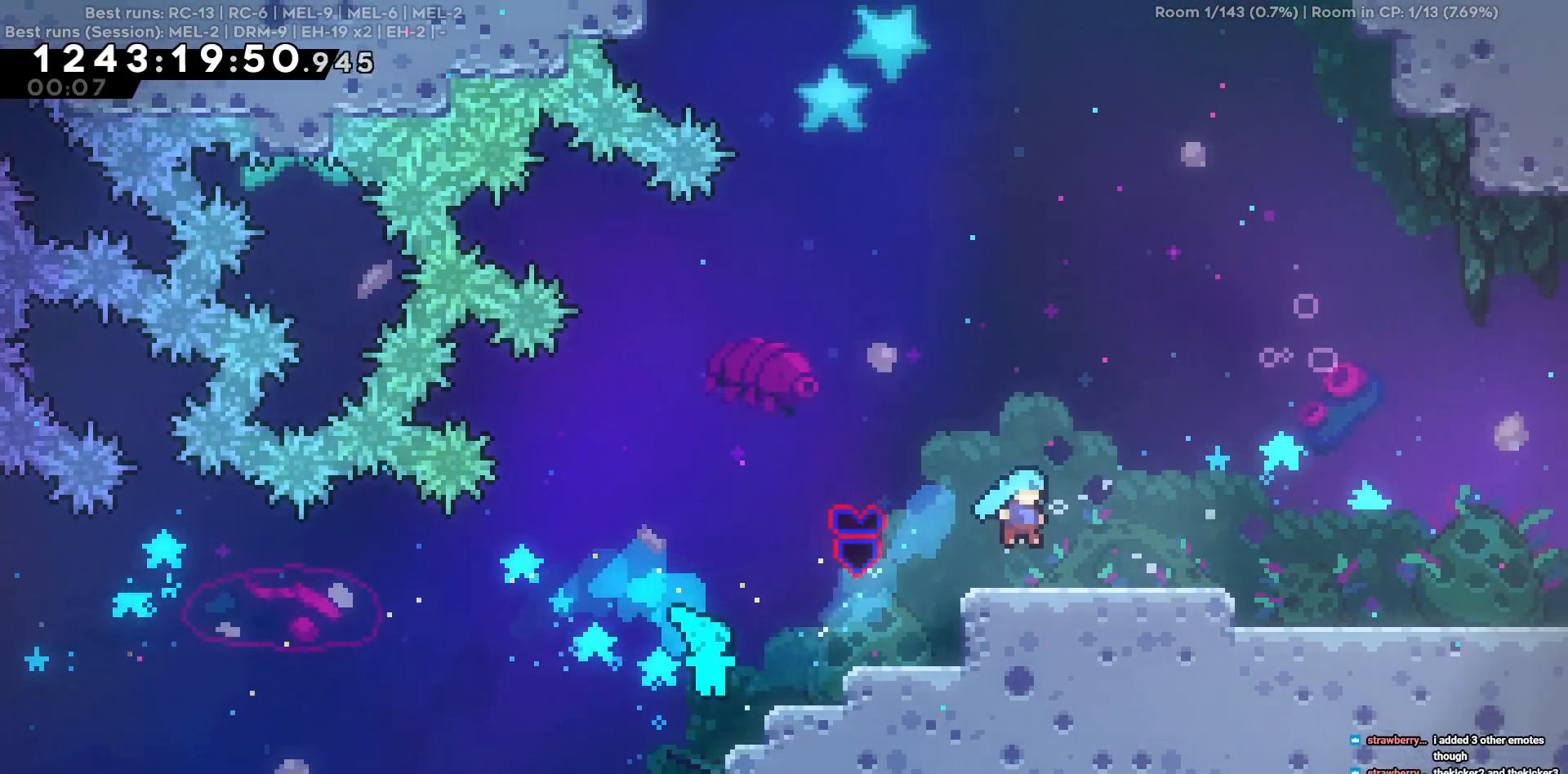
{"keys": ["d", "s"], "events": [[134, "d", "down"], [134, "s", "down"]]}
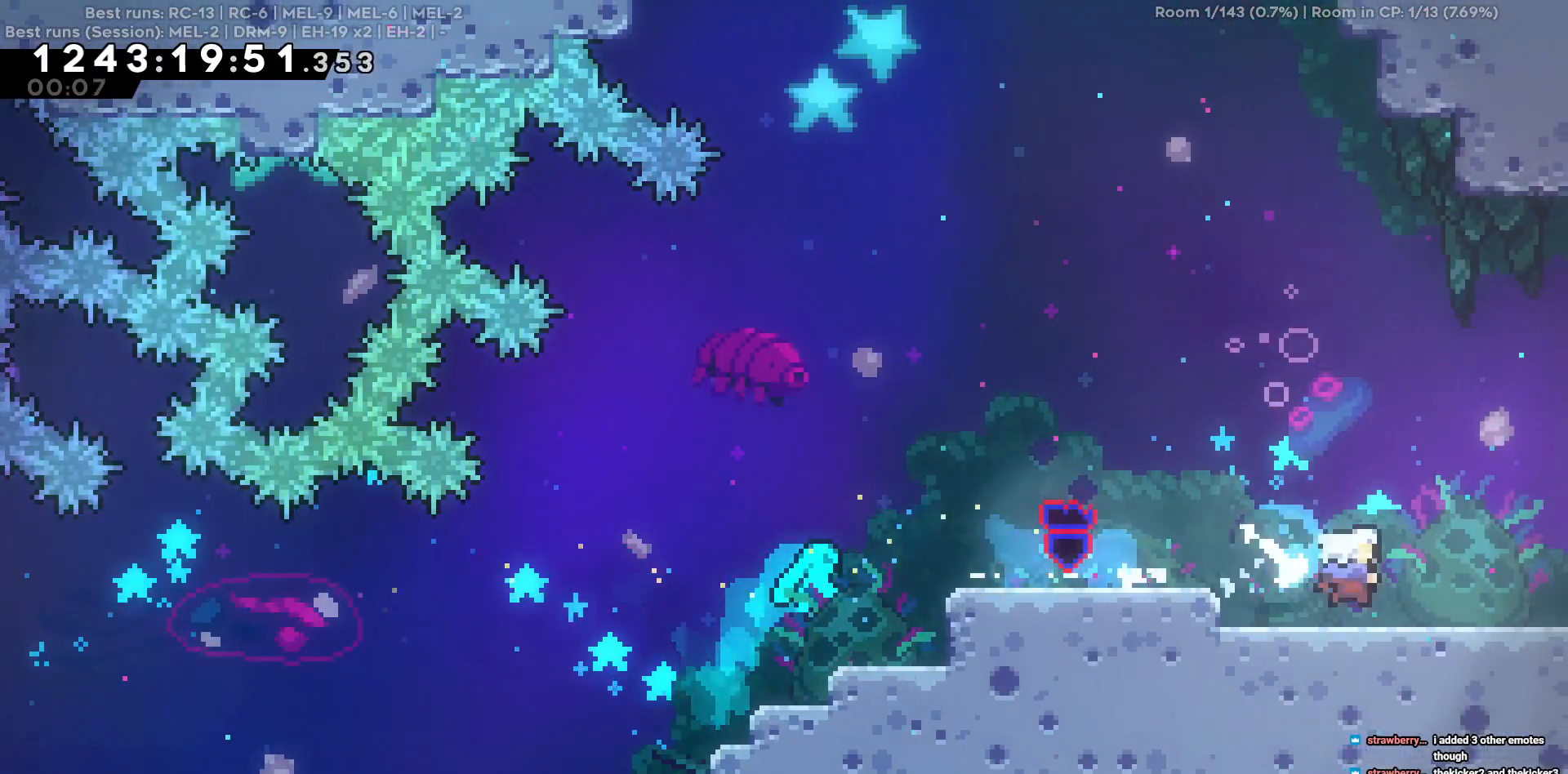
{"keys": ["d"], "events": [[100, "s", "up"]]}
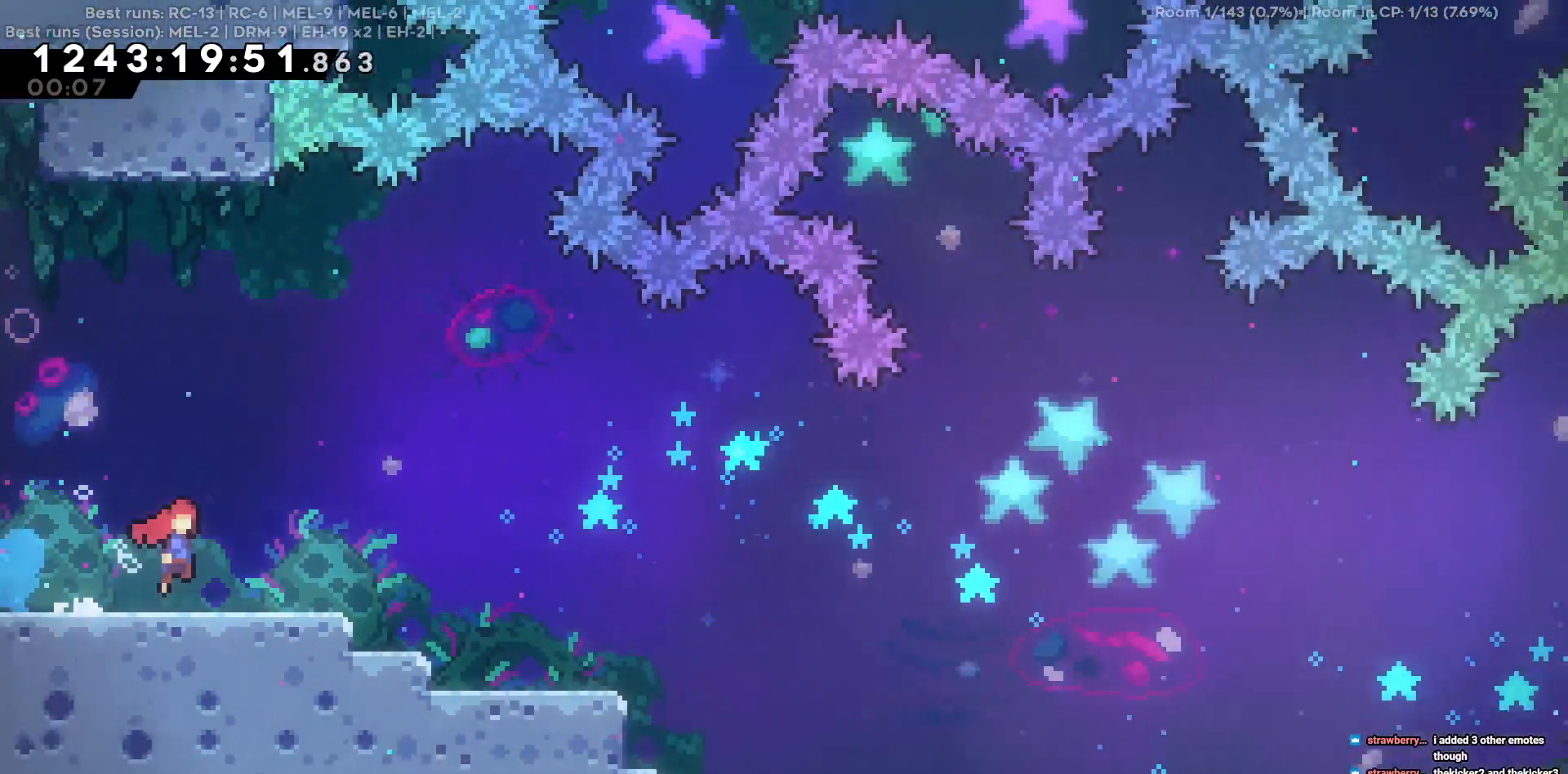
{"keys": ["d", "s"], "events": [[400, "s", "down"]]}